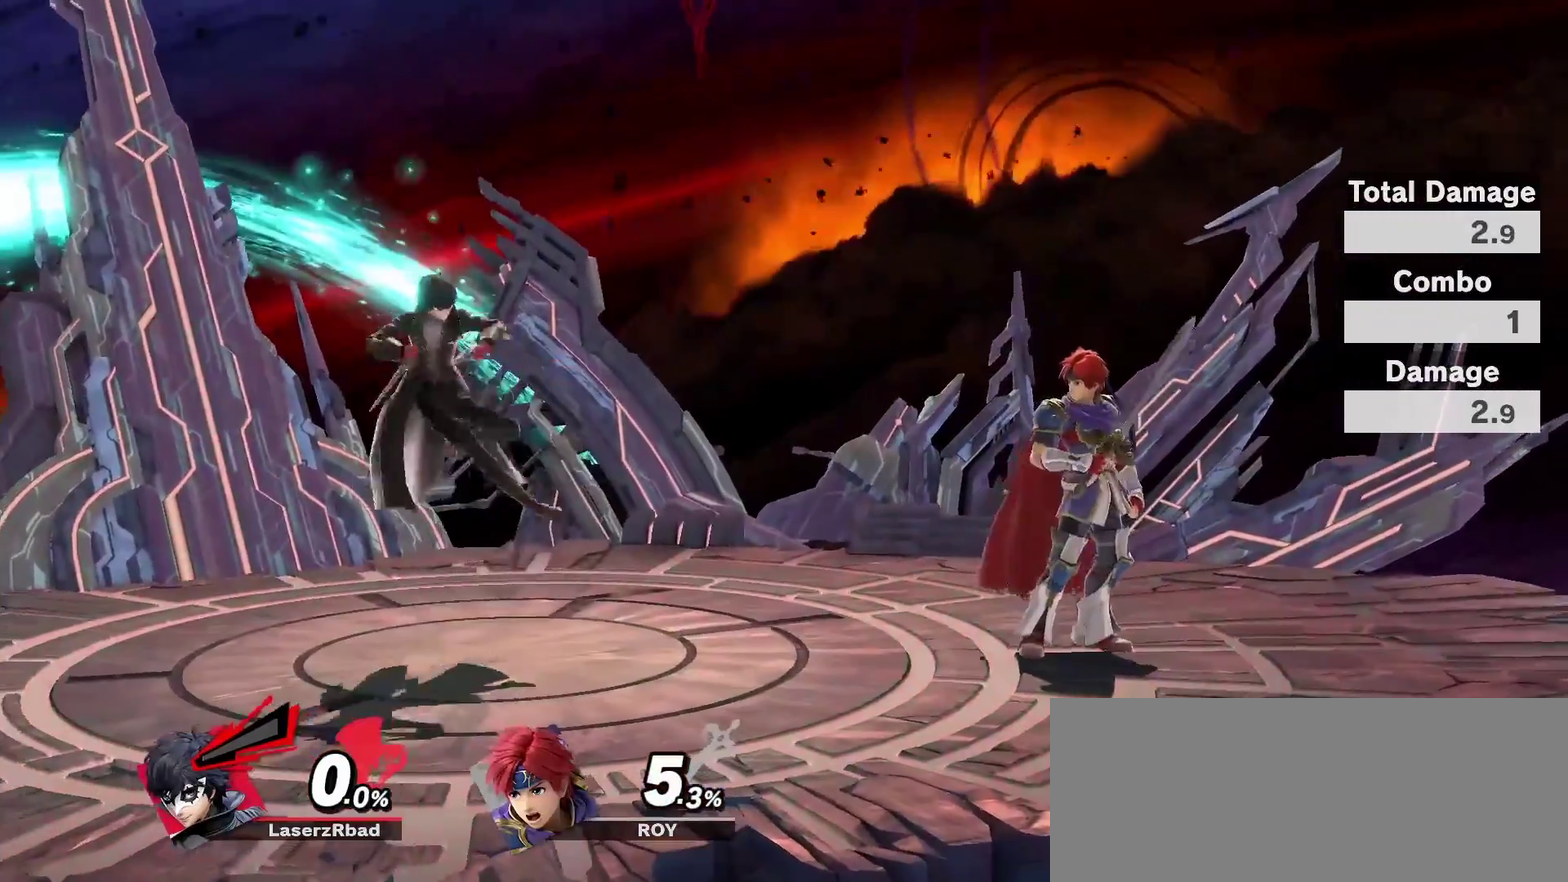
Gameplay with a controller (Nintendo layout); each line is a JSON object with the inputs held at the frame after it (dt_ms = milliseconds from this image to that frame). "events" lists button and stick changes between this image and that frame as [ms after this image, input, new state], when the widget could be followed in between. Not read: L3 R3.
{"dt_ms": 500, "buttons": ["B"], "left_stick": "center", "right_stick": "center", "events": [[33, "R1", "up"], [33, "R2", "up"], [33, "left_stick", "center"], [67, "B", "down"], [217, "B", "up"], [367, "B", "down"]]}
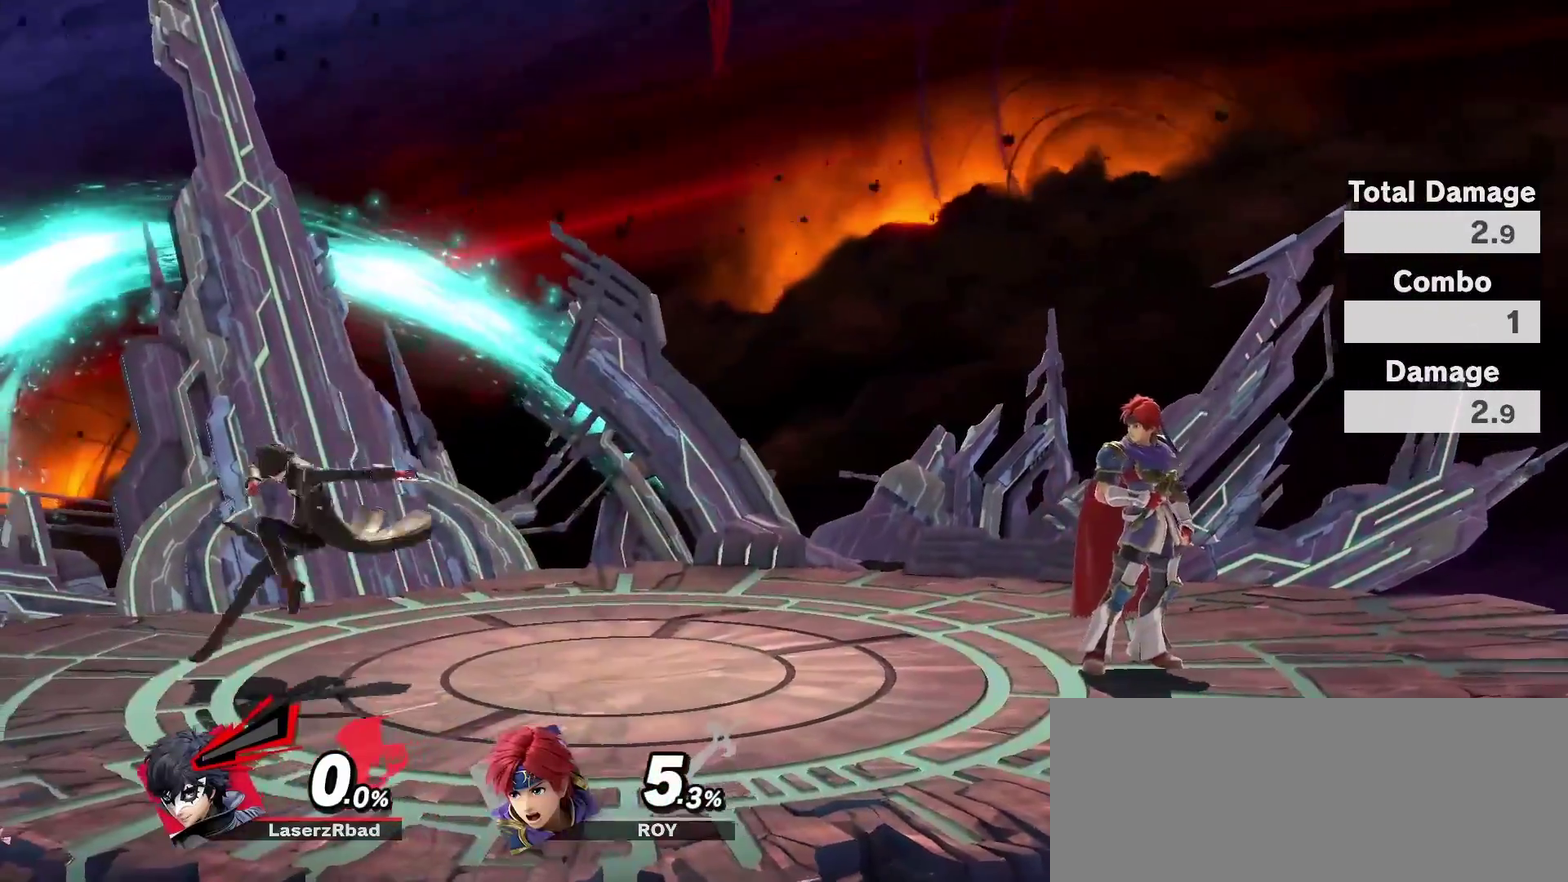
{"dt_ms": 300, "buttons": [], "left_stick": "center", "right_stick": "center", "events": [[50, "B", "up"]]}
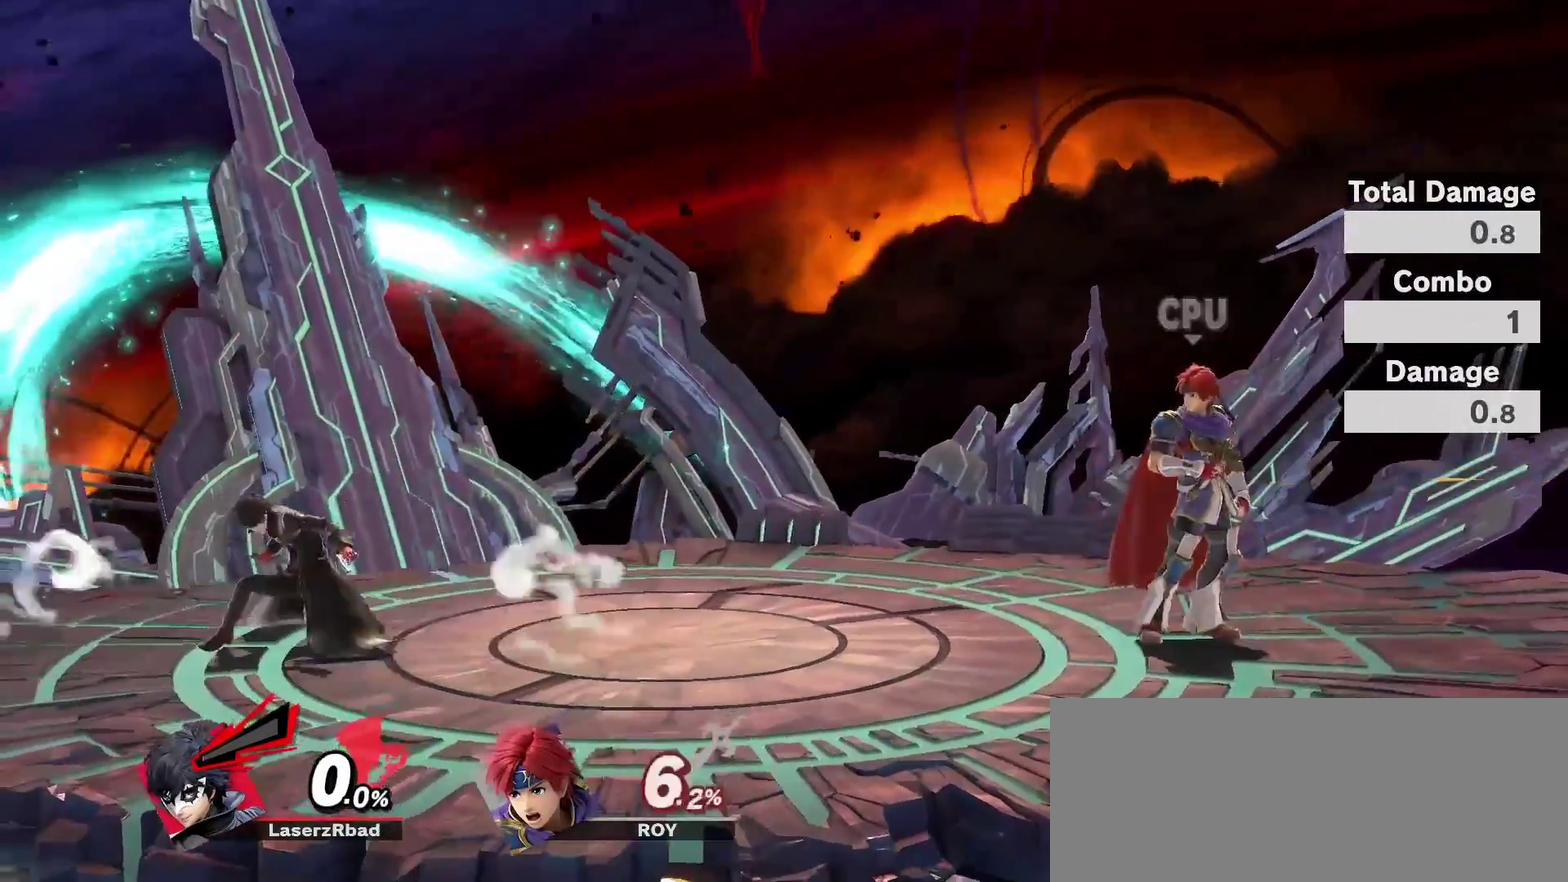
{"dt_ms": 800, "buttons": [], "left_stick": "center", "right_stick": "center"}
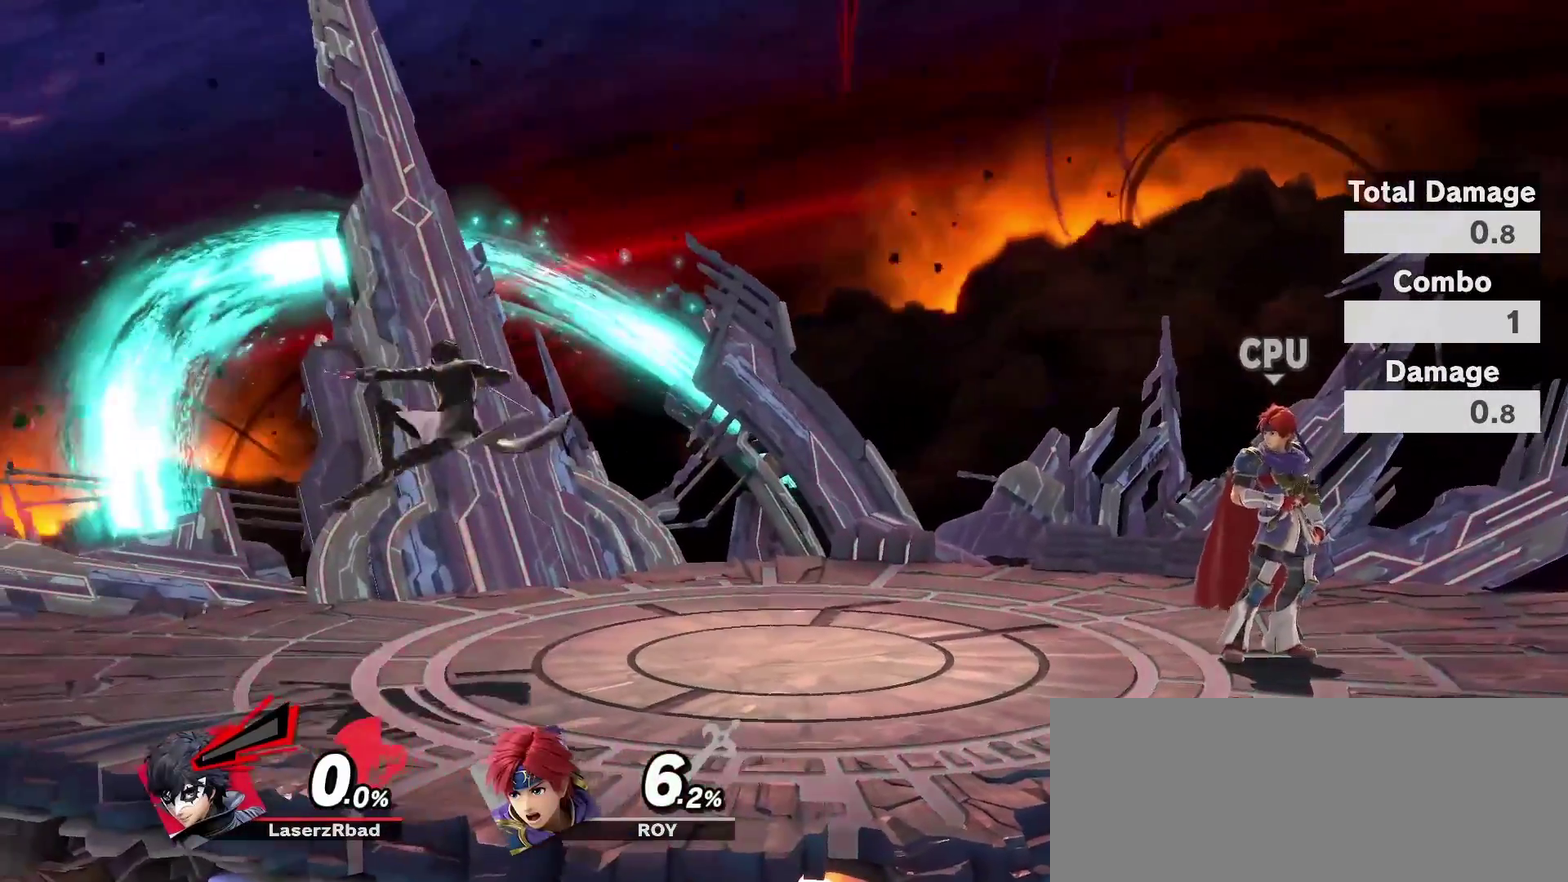
{"dt_ms": 400, "buttons": [], "left_stick": "center", "right_stick": "center", "events": [[33, "B", "down"], [250, "B", "up"]]}
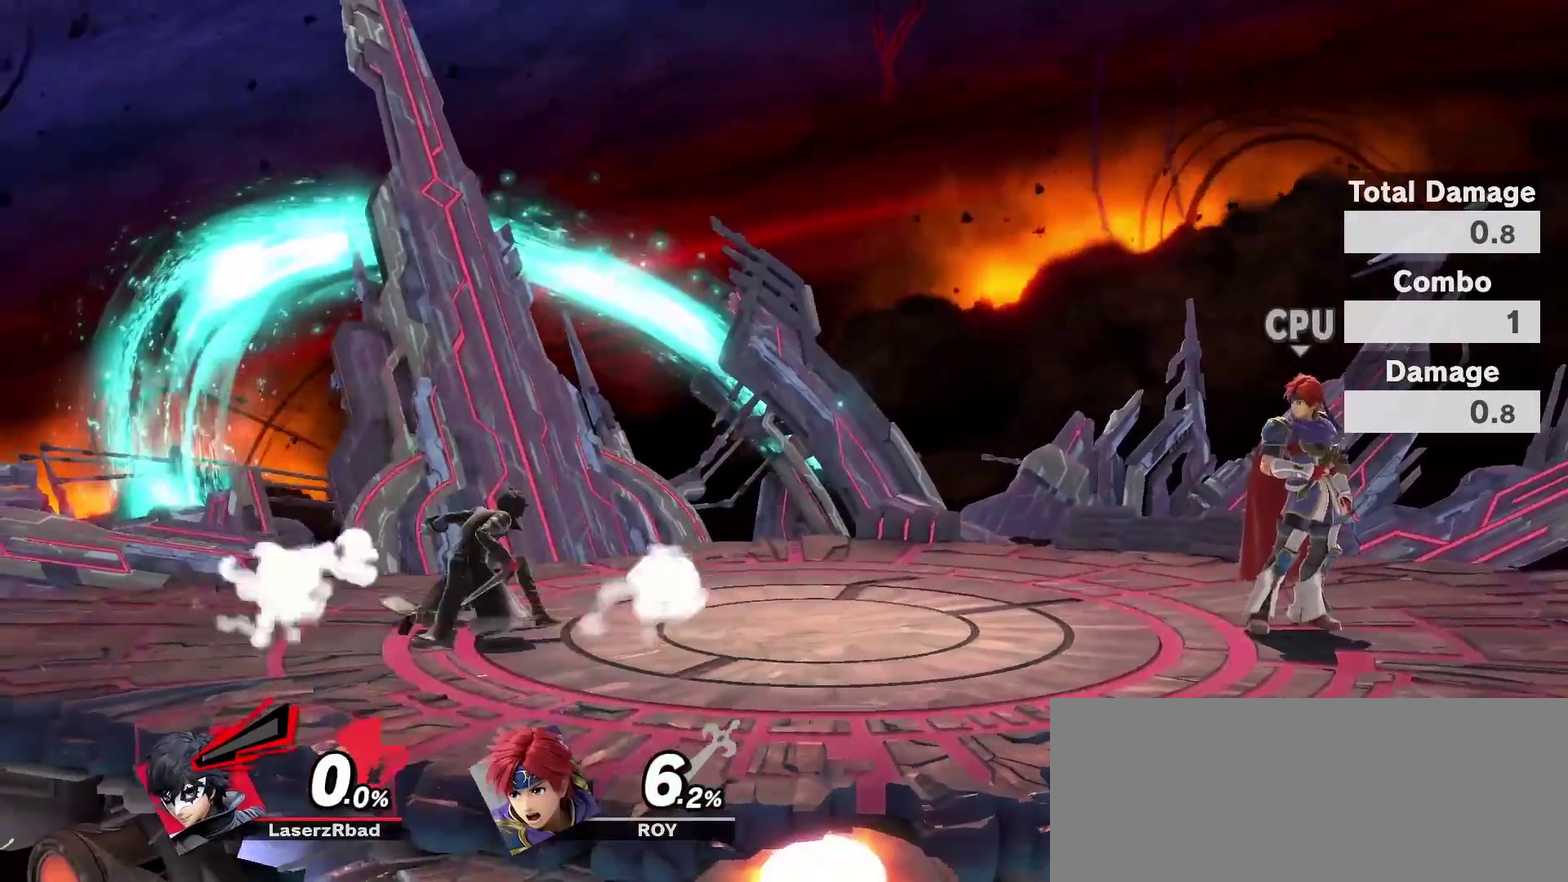
{"dt_ms": 600, "buttons": [], "left_stick": "center", "right_stick": "center", "events": []}
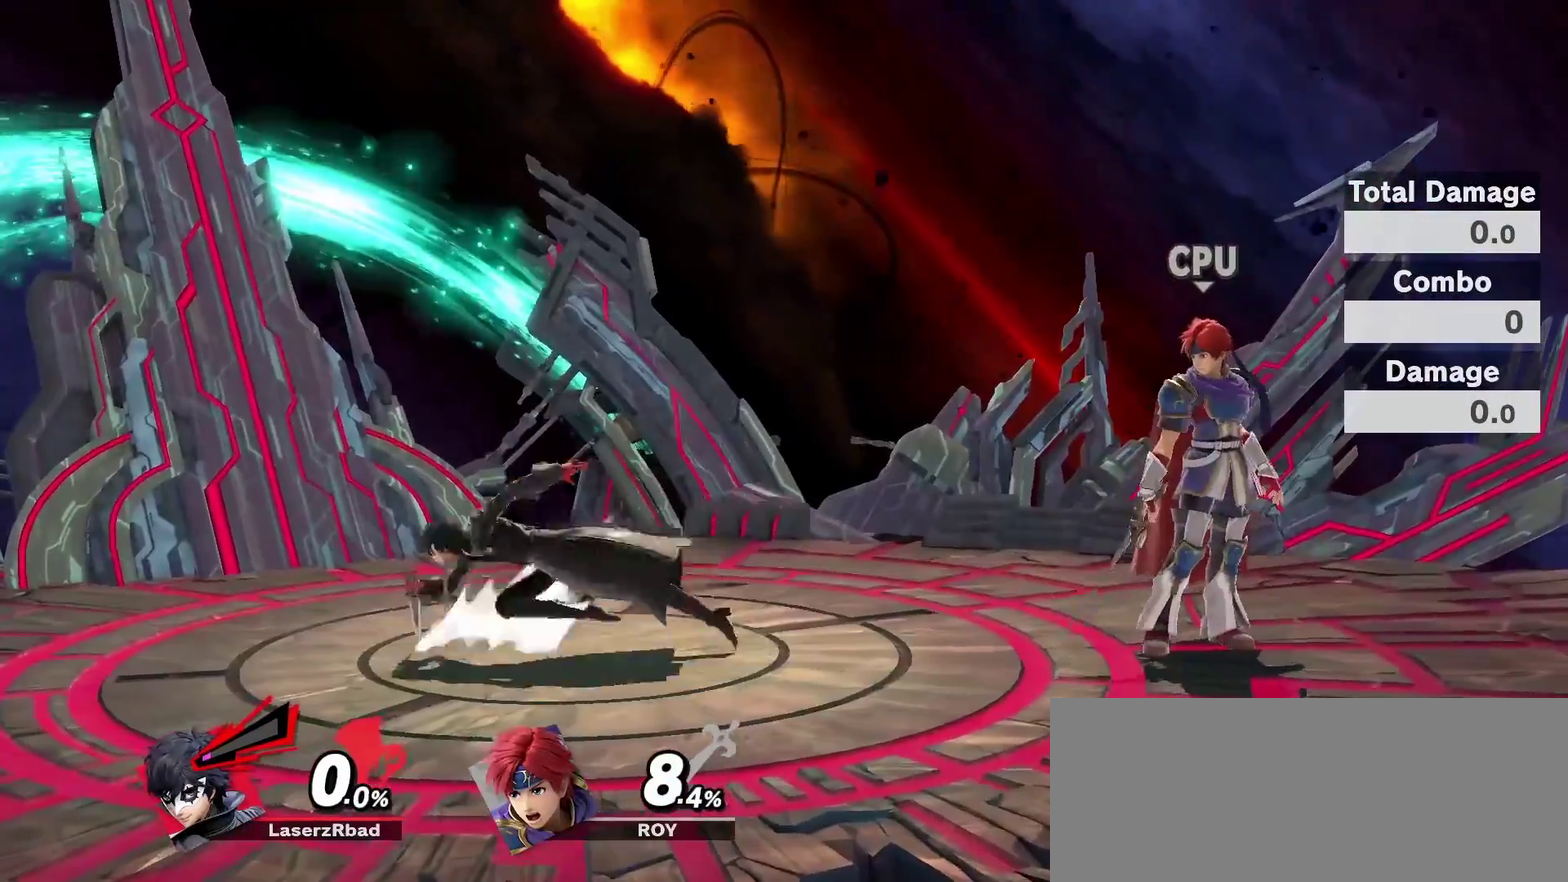
{"dt_ms": 400, "buttons": [], "left_stick": "center", "right_stick": "center"}
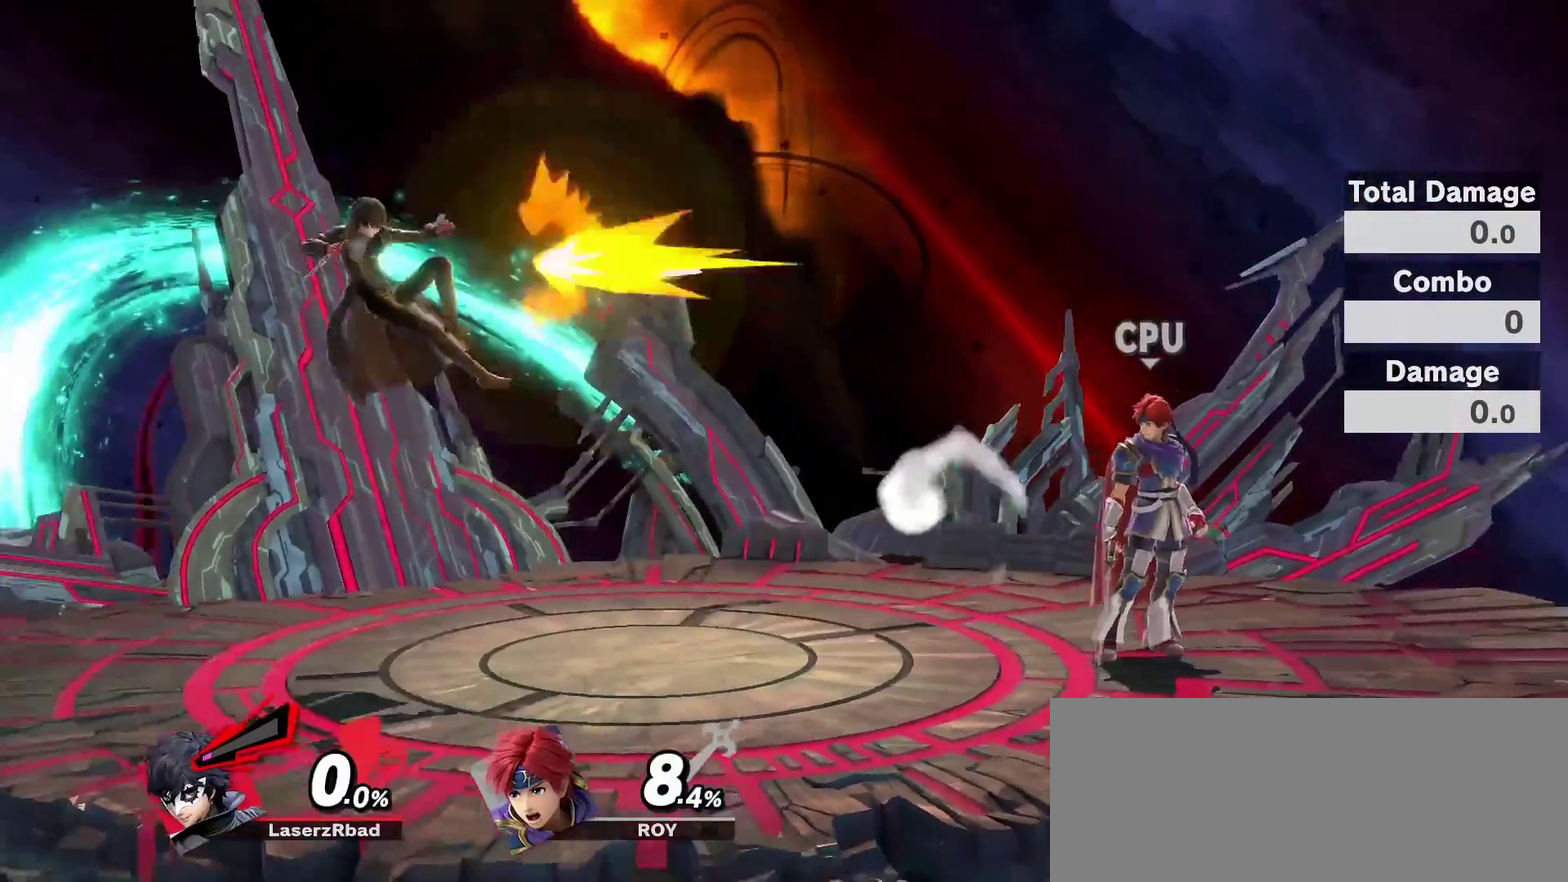
{"dt_ms": 600, "buttons": ["B"], "left_stick": "center", "right_stick": "center", "events": [[50, "B", "down"], [133, "B", "up"], [533, "B", "down"]]}
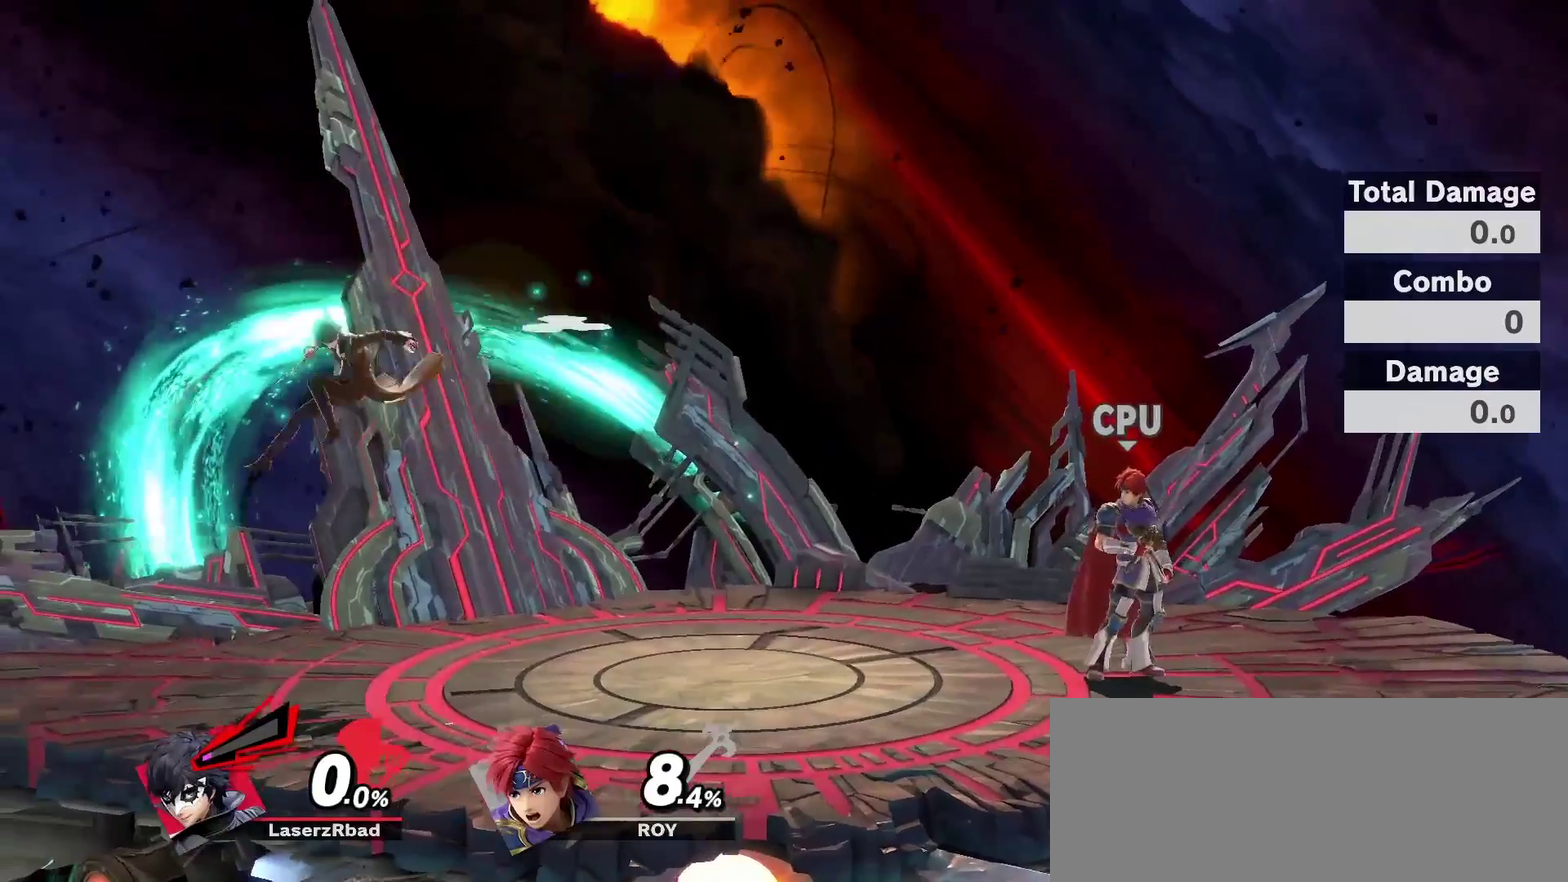
{"dt_ms": 400, "buttons": [], "left_stick": "center", "right_stick": "center", "events": [[167, "B", "up"]]}
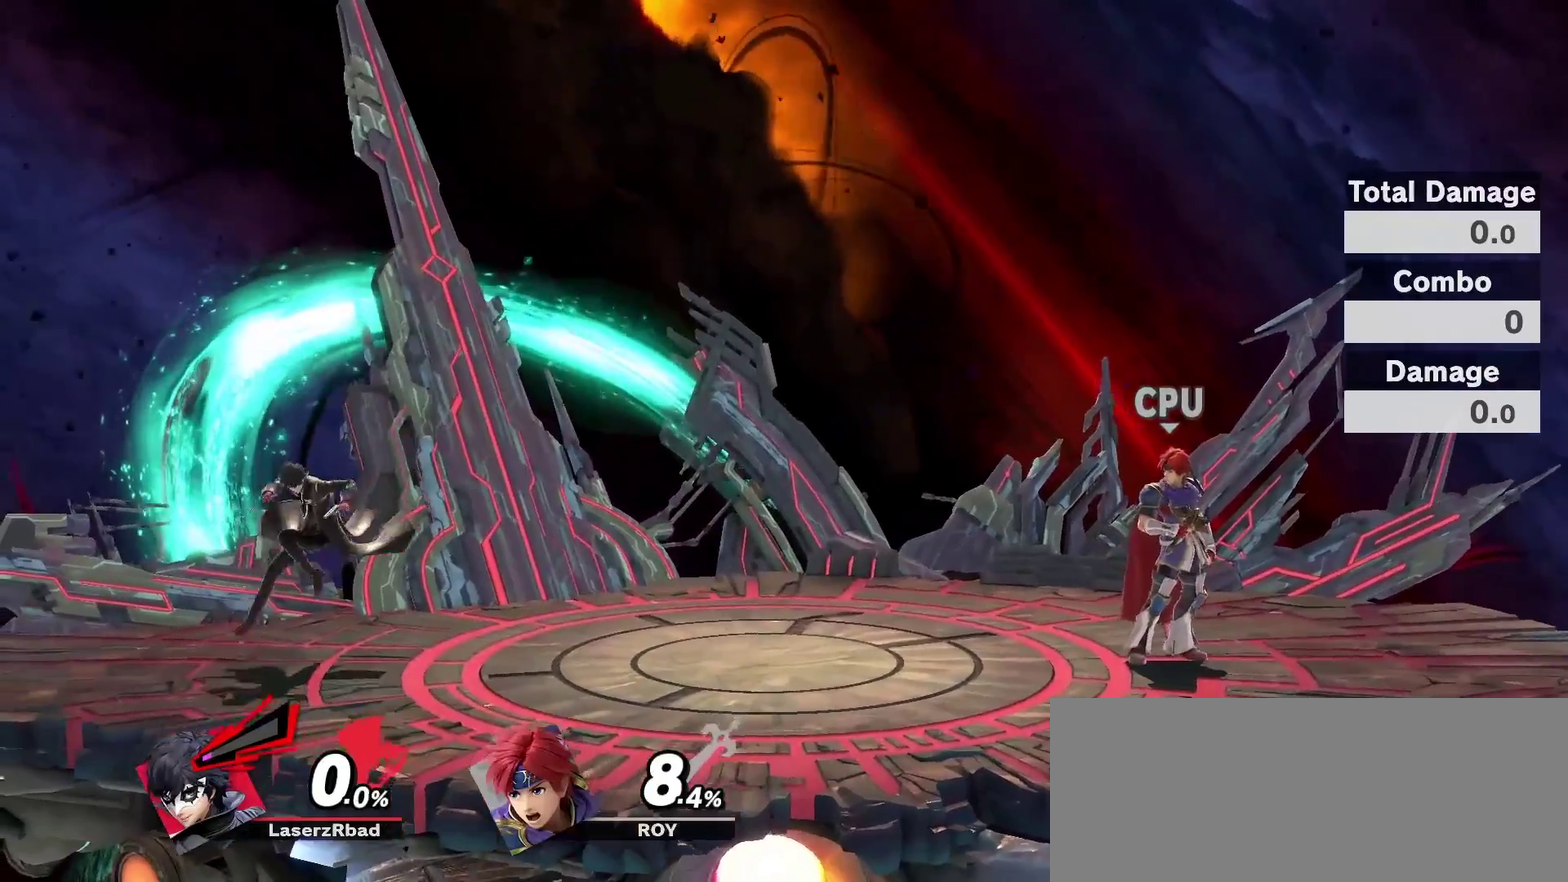
{"dt_ms": 500, "buttons": ["R2"], "left_stick": "up-right", "right_stick": "center", "events": [[483, "left_stick", "up-right"], [500, "R2", "down"]]}
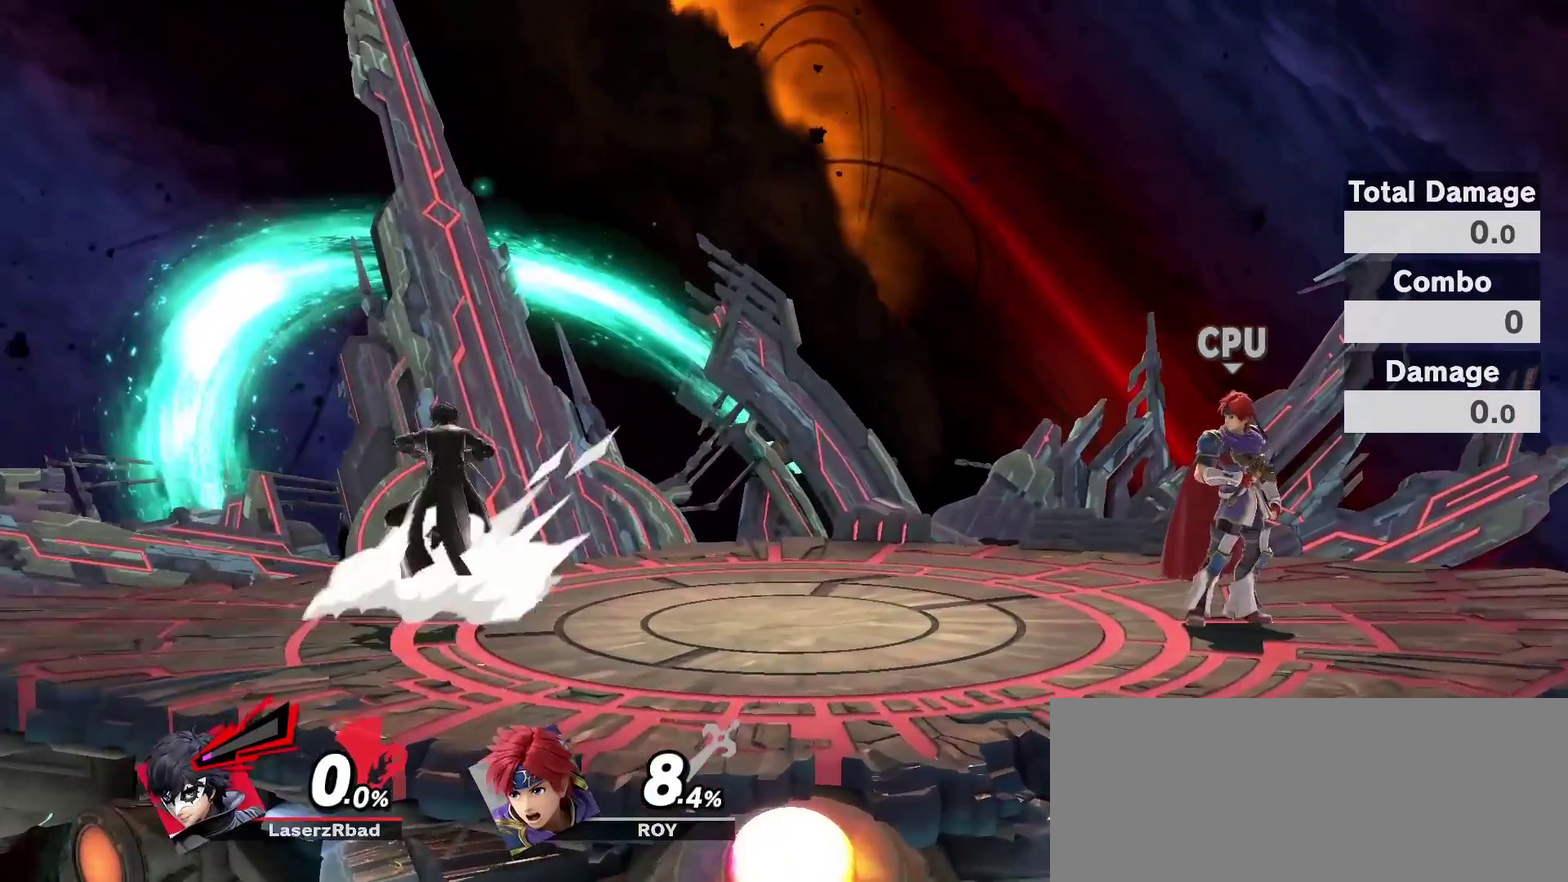
{"dt_ms": 500, "buttons": [], "left_stick": "center", "right_stick": "center", "events": [[67, "left_stick", "center"], [100, "B", "down"], [100, "R2", "up"], [233, "B", "up"]]}
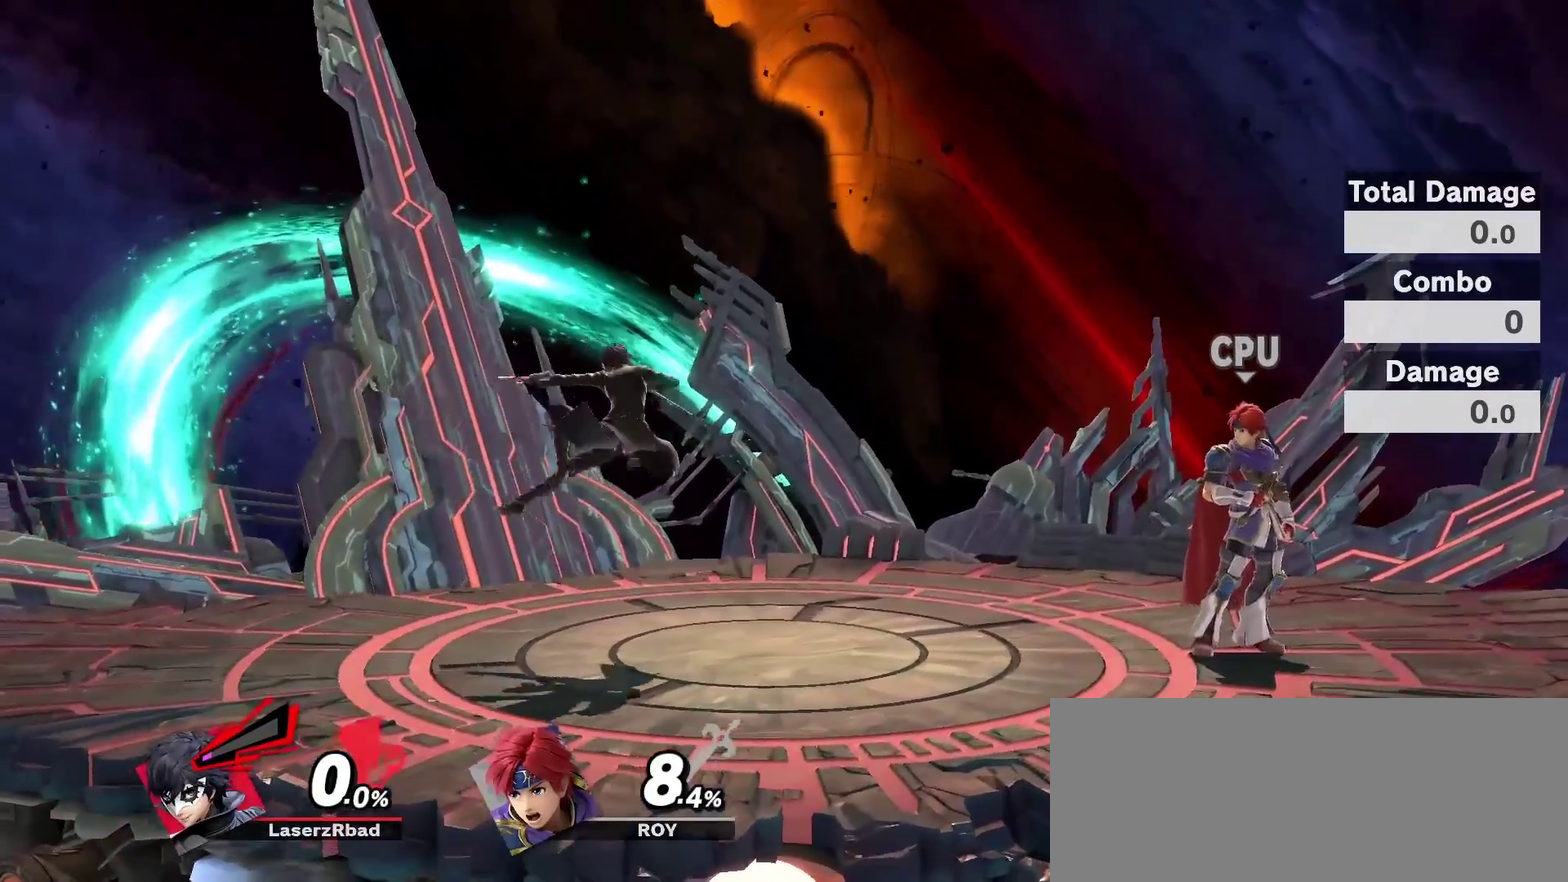
{"dt_ms": 500, "buttons": [], "left_stick": "center", "right_stick": "center", "events": [[100, "B", "down"], [250, "B", "up"]]}
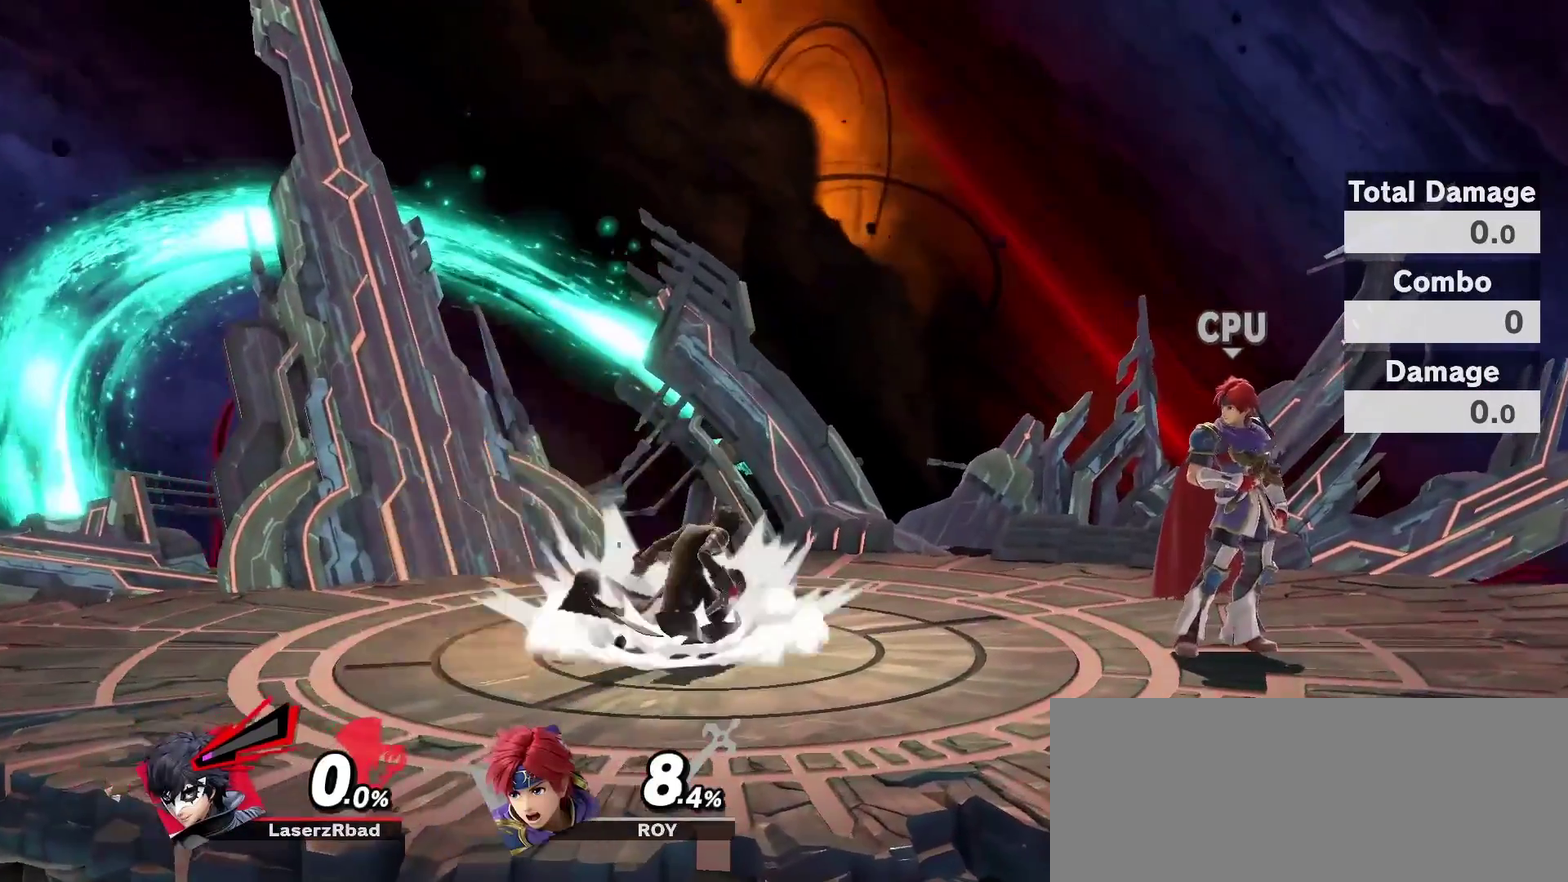
{"dt_ms": 400, "buttons": ["R2"], "left_stick": "center", "right_stick": "center", "events": [[400, "R2", "down"]]}
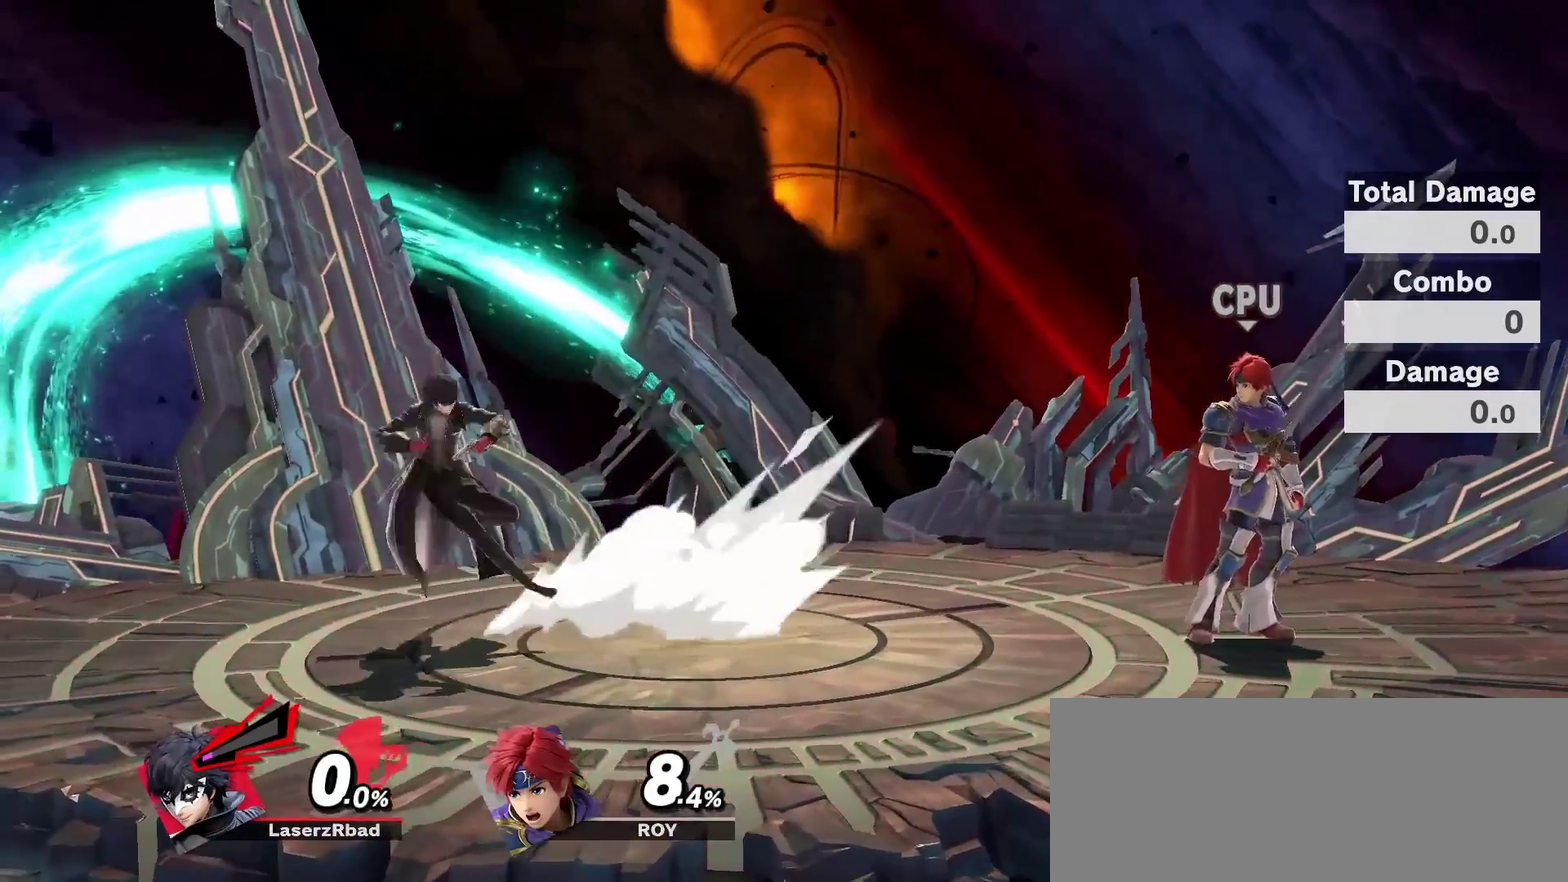
{"dt_ms": 600, "buttons": [], "left_stick": "center", "right_stick": "center", "events": [[50, "B", "down"], [50, "R2", "up"], [183, "B", "up"], [450, "B", "down"], [500, "B", "up"]]}
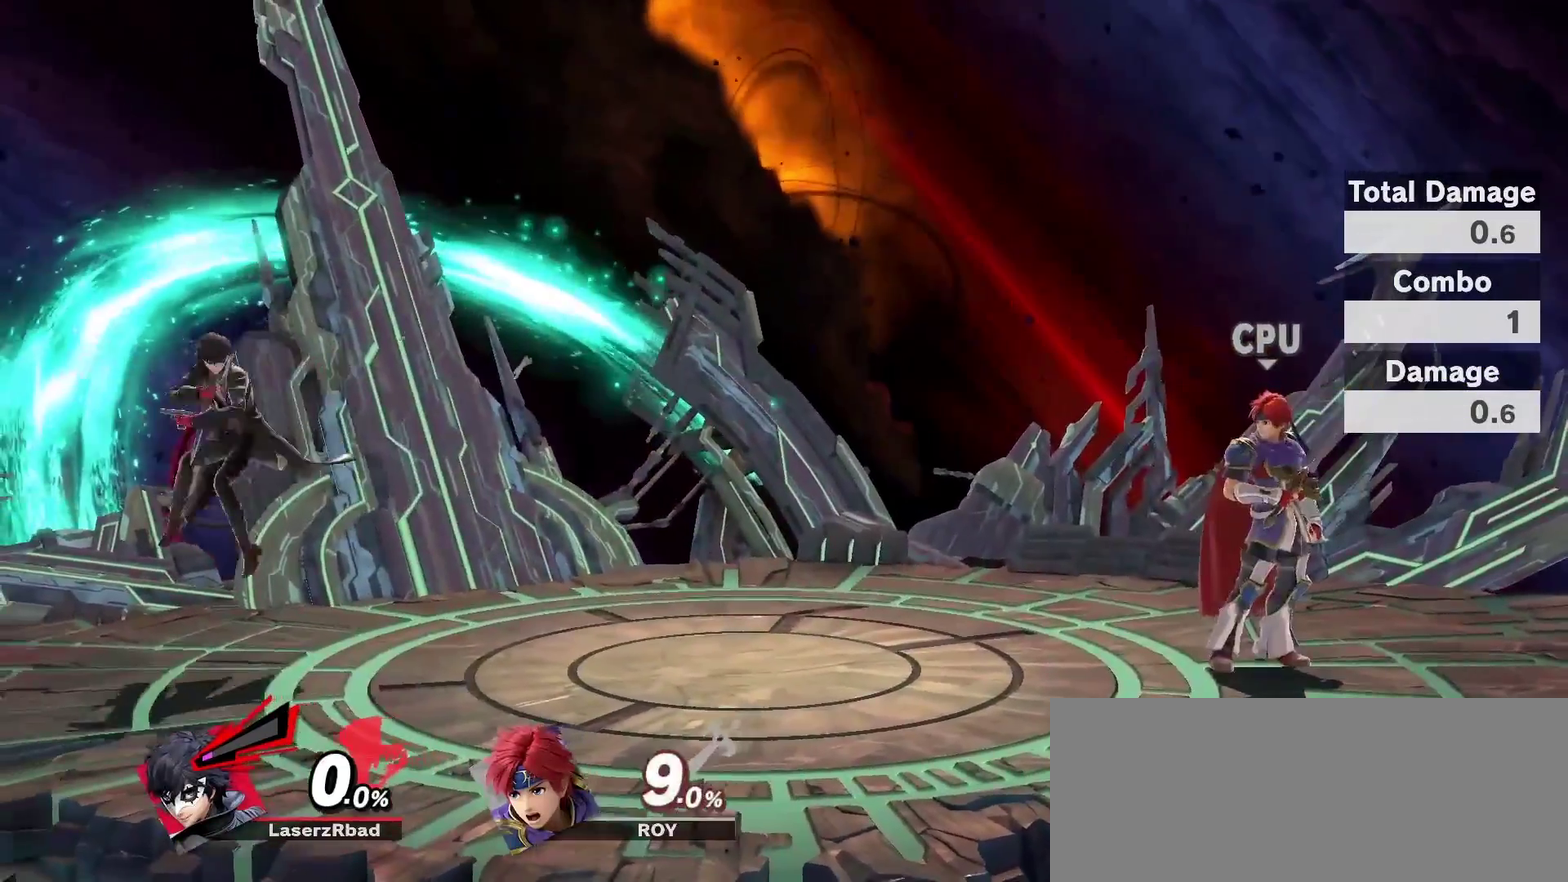
{"dt_ms": 300, "buttons": [], "left_stick": "center", "right_stick": "center", "events": []}
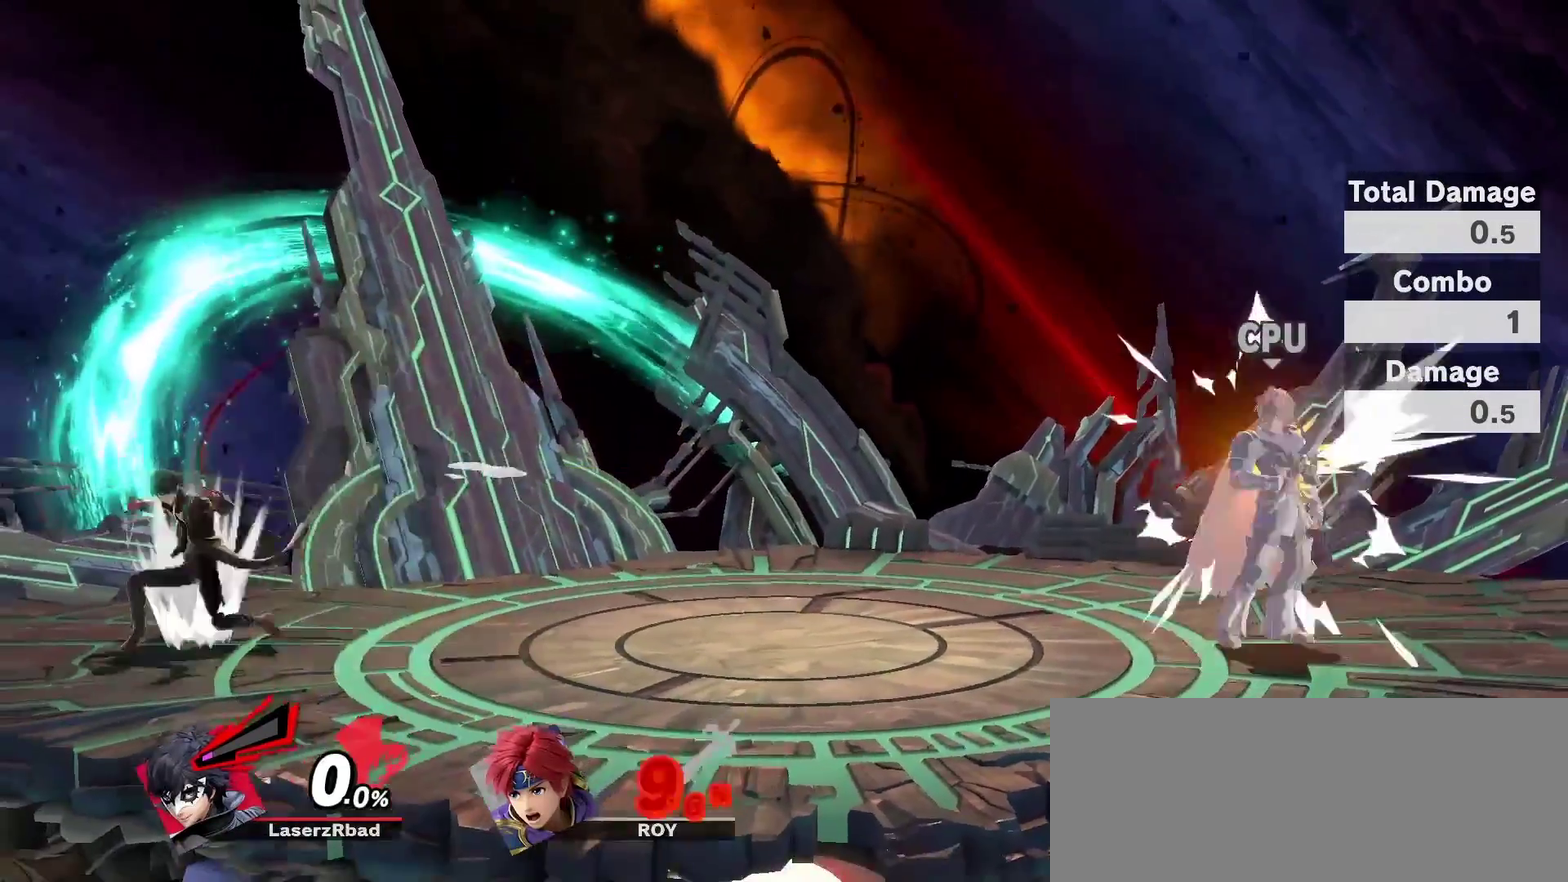
{"dt_ms": 800, "buttons": [], "left_stick": "center", "right_stick": "center", "events": [[500, "left_stick", "down-left"], [550, "R2", "down"], [583, "left_stick", "center"], [617, "B", "down"], [617, "R2", "up"], [750, "B", "up"]]}
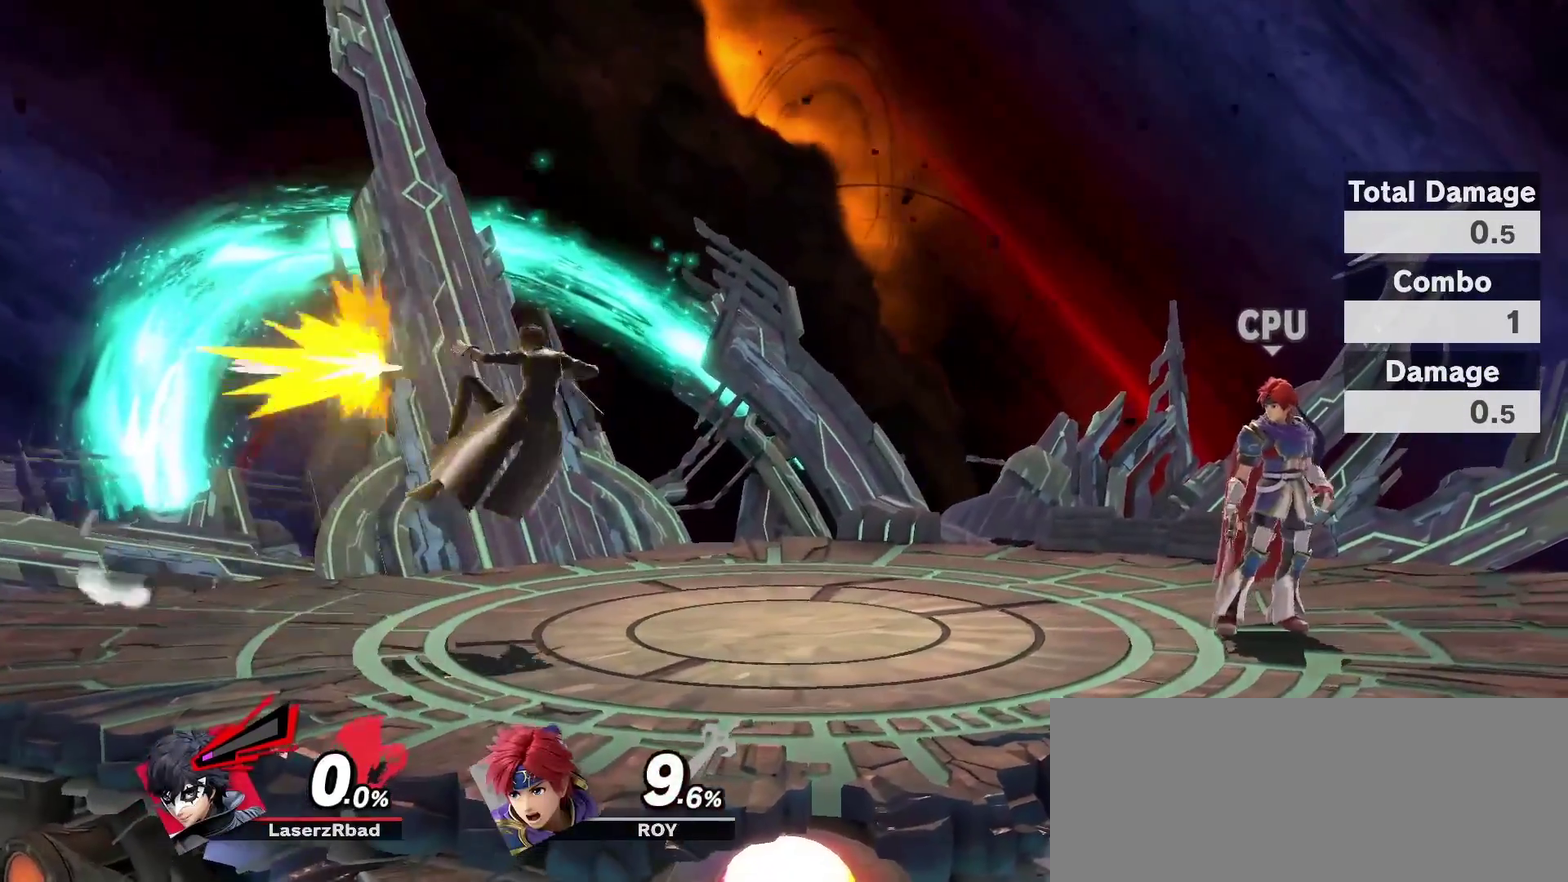
{"dt_ms": 400, "buttons": [], "left_stick": "center", "right_stick": "center", "events": []}
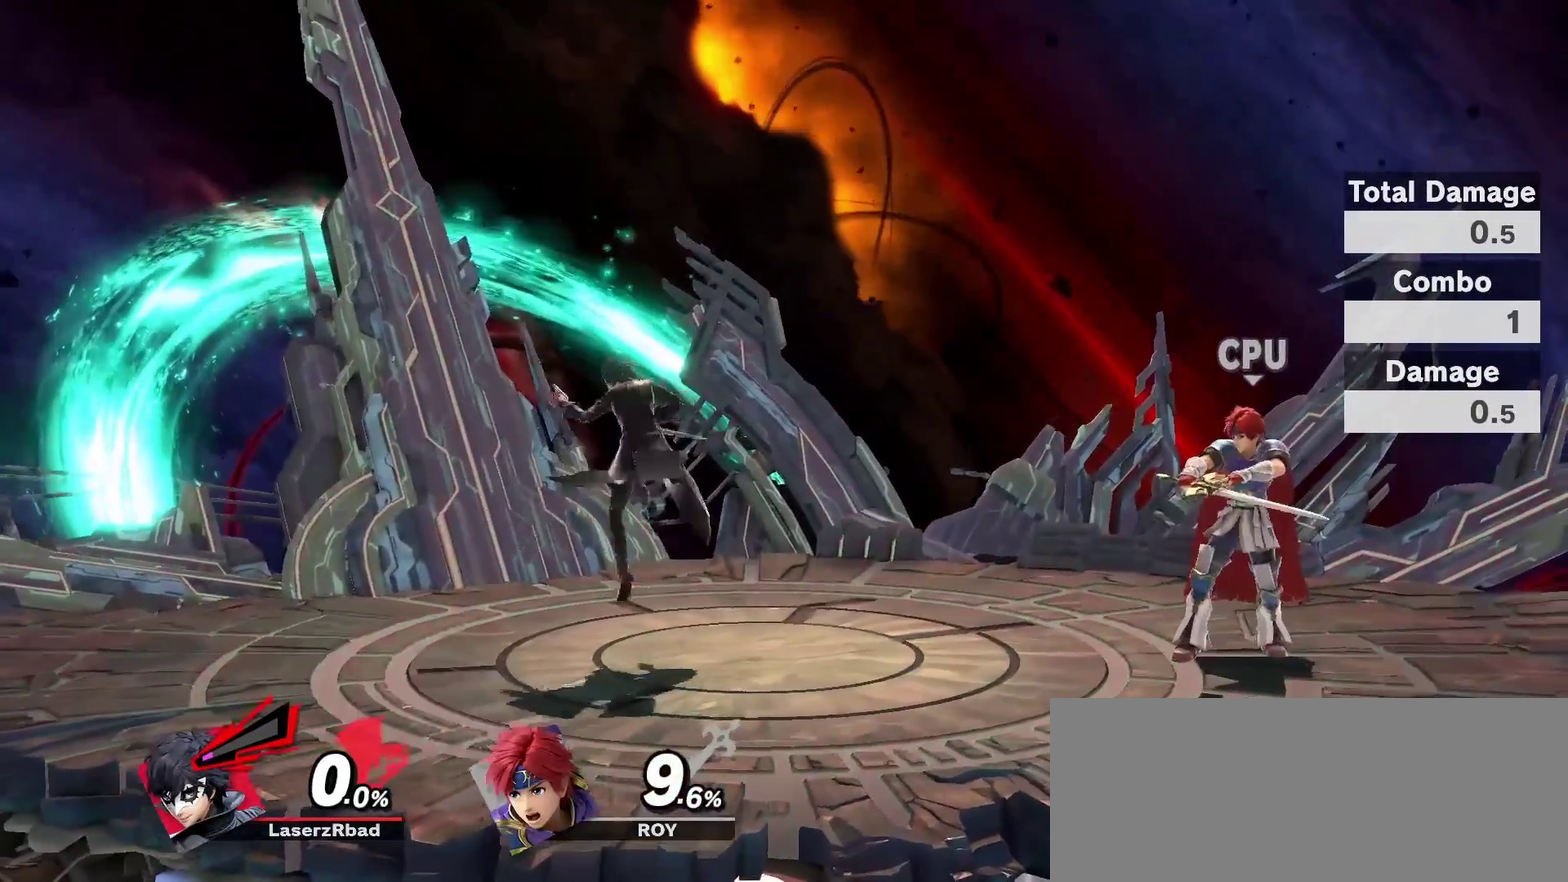
{"dt_ms": 400, "buttons": [], "left_stick": "center", "right_stick": "center", "events": [[133, "B", "down"], [317, "B", "up"]]}
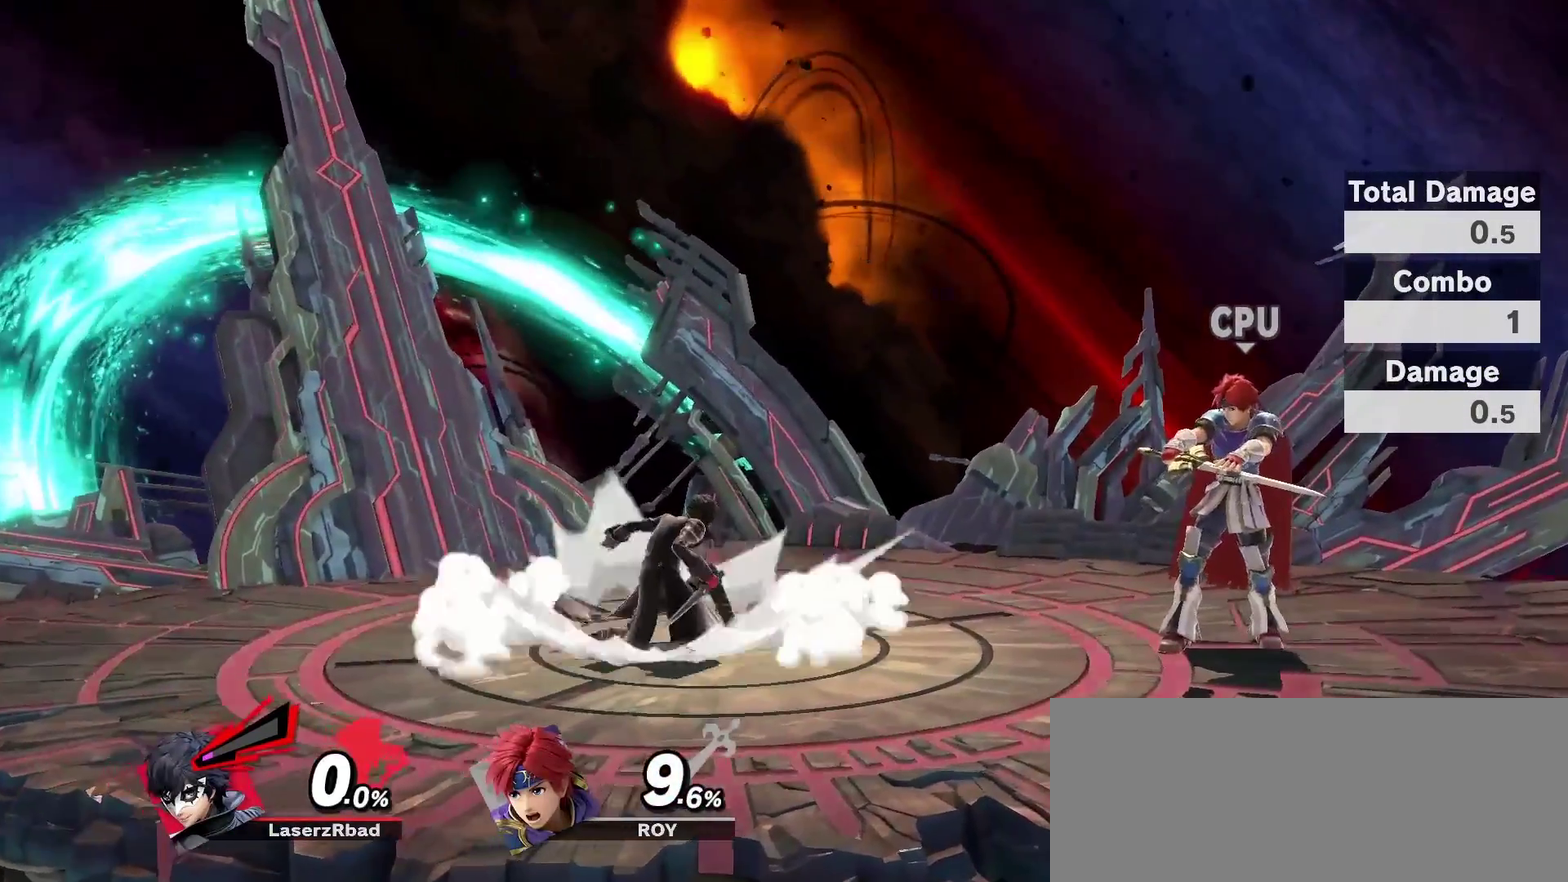
{"dt_ms": 600, "buttons": [], "left_stick": "center", "right_stick": "center", "events": [[250, "left_stick", "left"], [383, "R2", "down"], [383, "left_stick", "center"], [433, "B", "down"], [433, "R2", "up"], [500, "B", "up"]]}
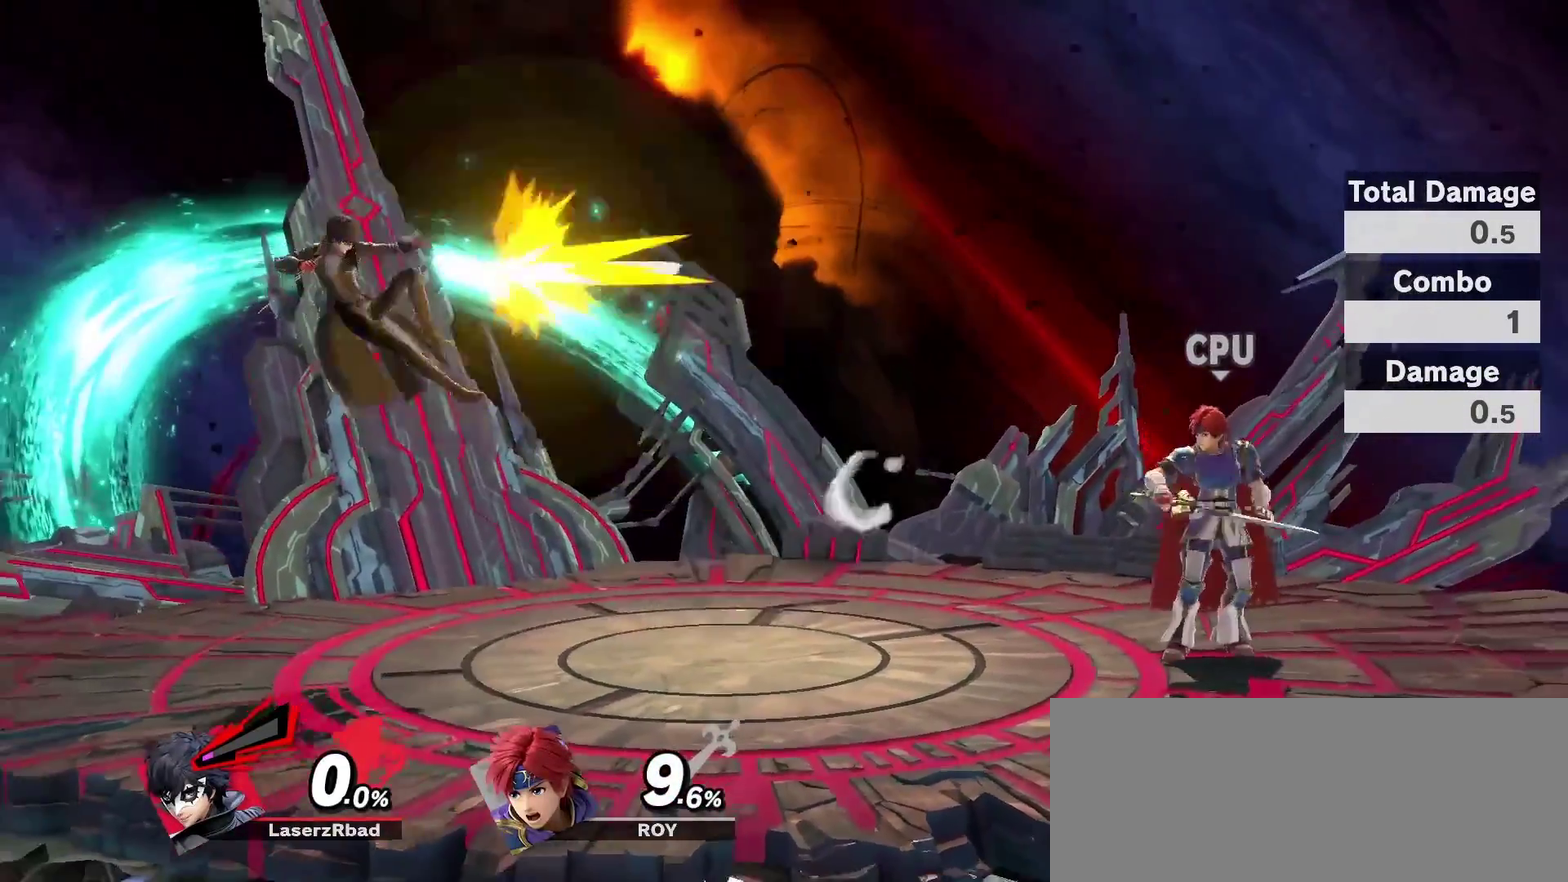
{"dt_ms": 300, "buttons": [], "left_stick": "center", "right_stick": "center", "events": []}
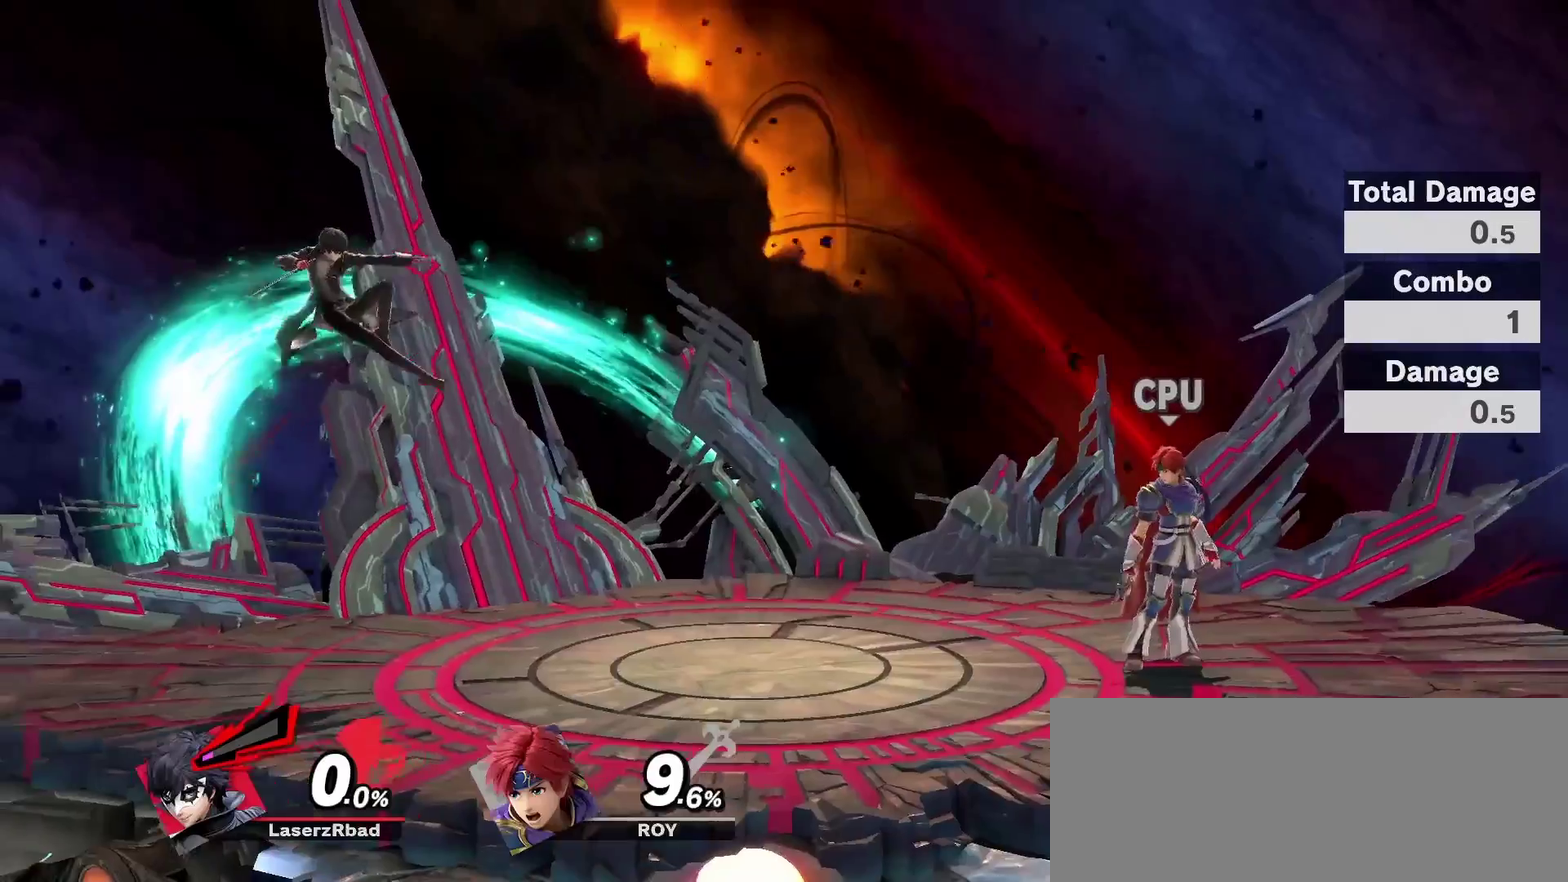
{"dt_ms": 700, "buttons": [], "left_stick": "center", "right_stick": "center", "events": [[250, "B", "down"], [417, "B", "up"]]}
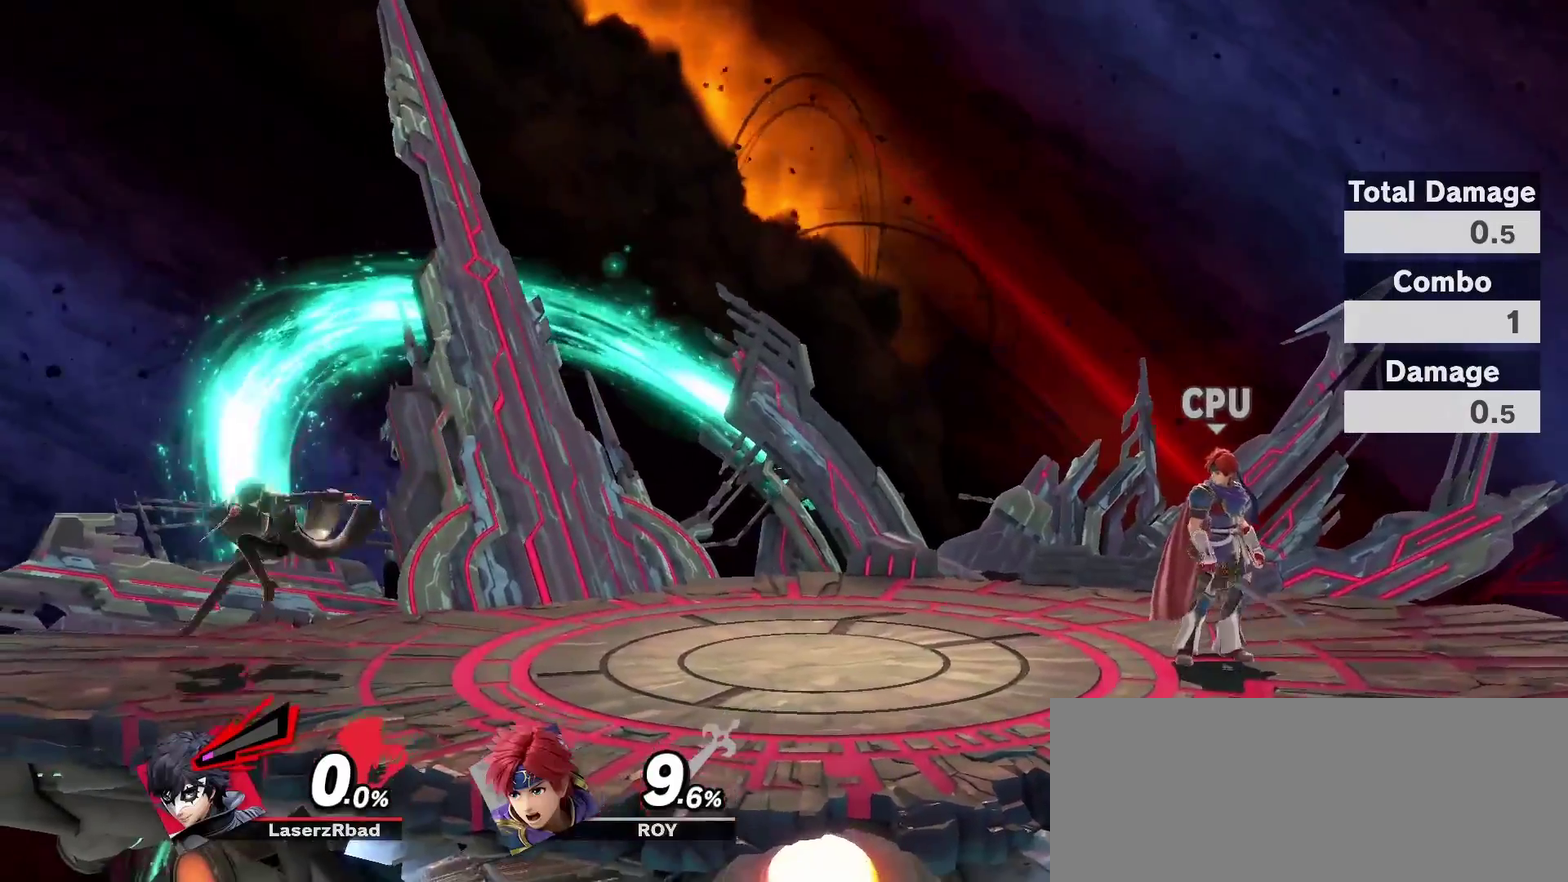
{"dt_ms": 600, "buttons": [], "left_stick": "center", "right_stick": "center", "events": []}
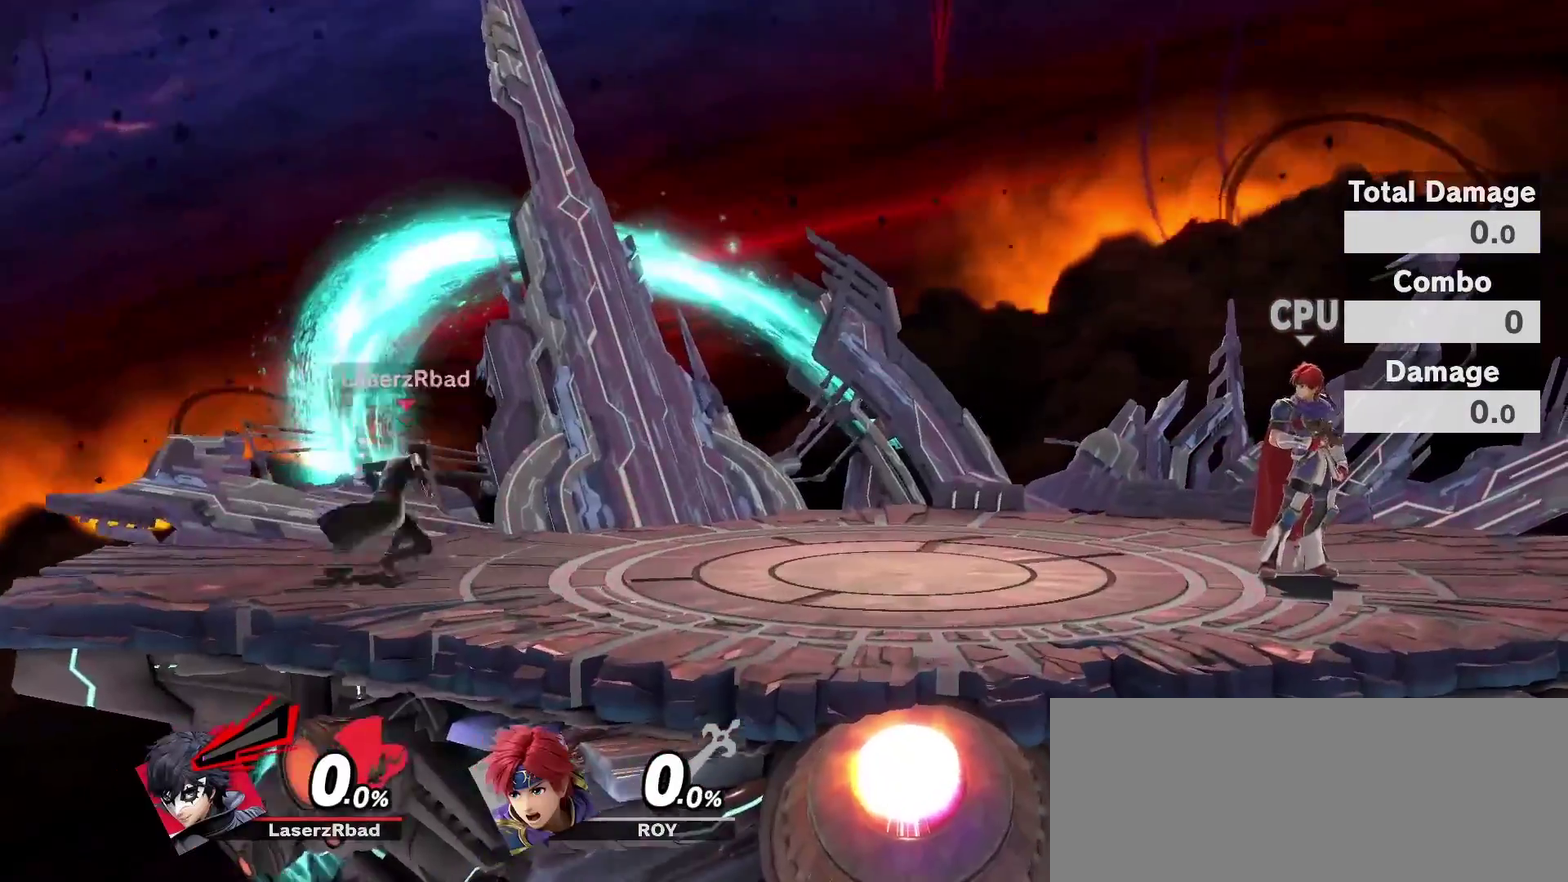
{"dt_ms": 400, "buttons": [], "left_stick": "left", "right_stick": "center"}
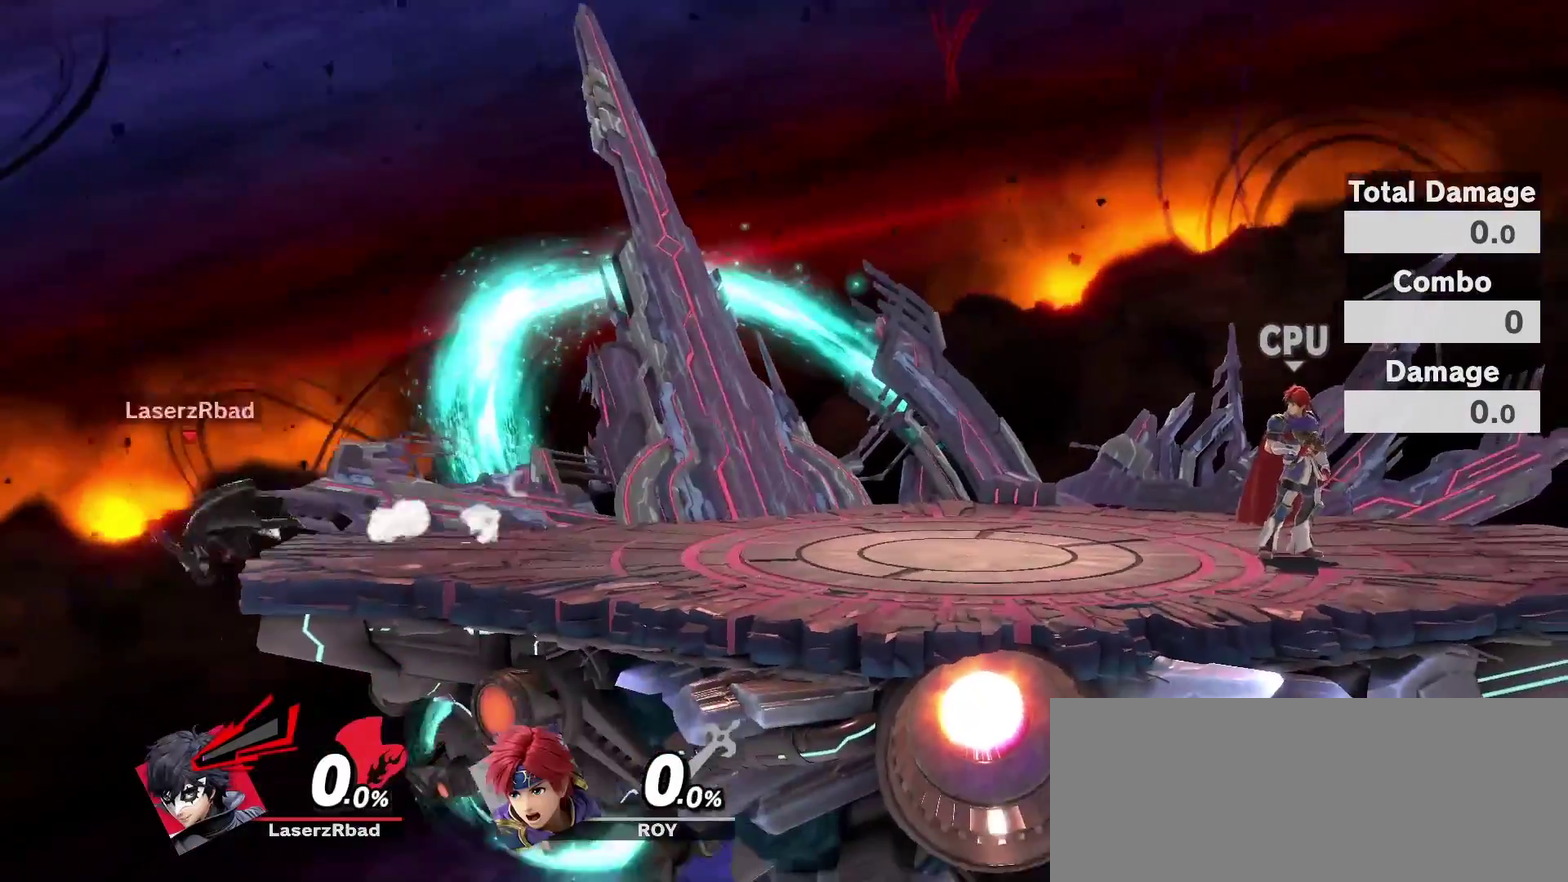
{"dt_ms": 400, "buttons": [], "left_stick": "center", "right_stick": "center", "events": [[150, "left_stick", "center"], [183, "B", "down"], [267, "B", "up"]]}
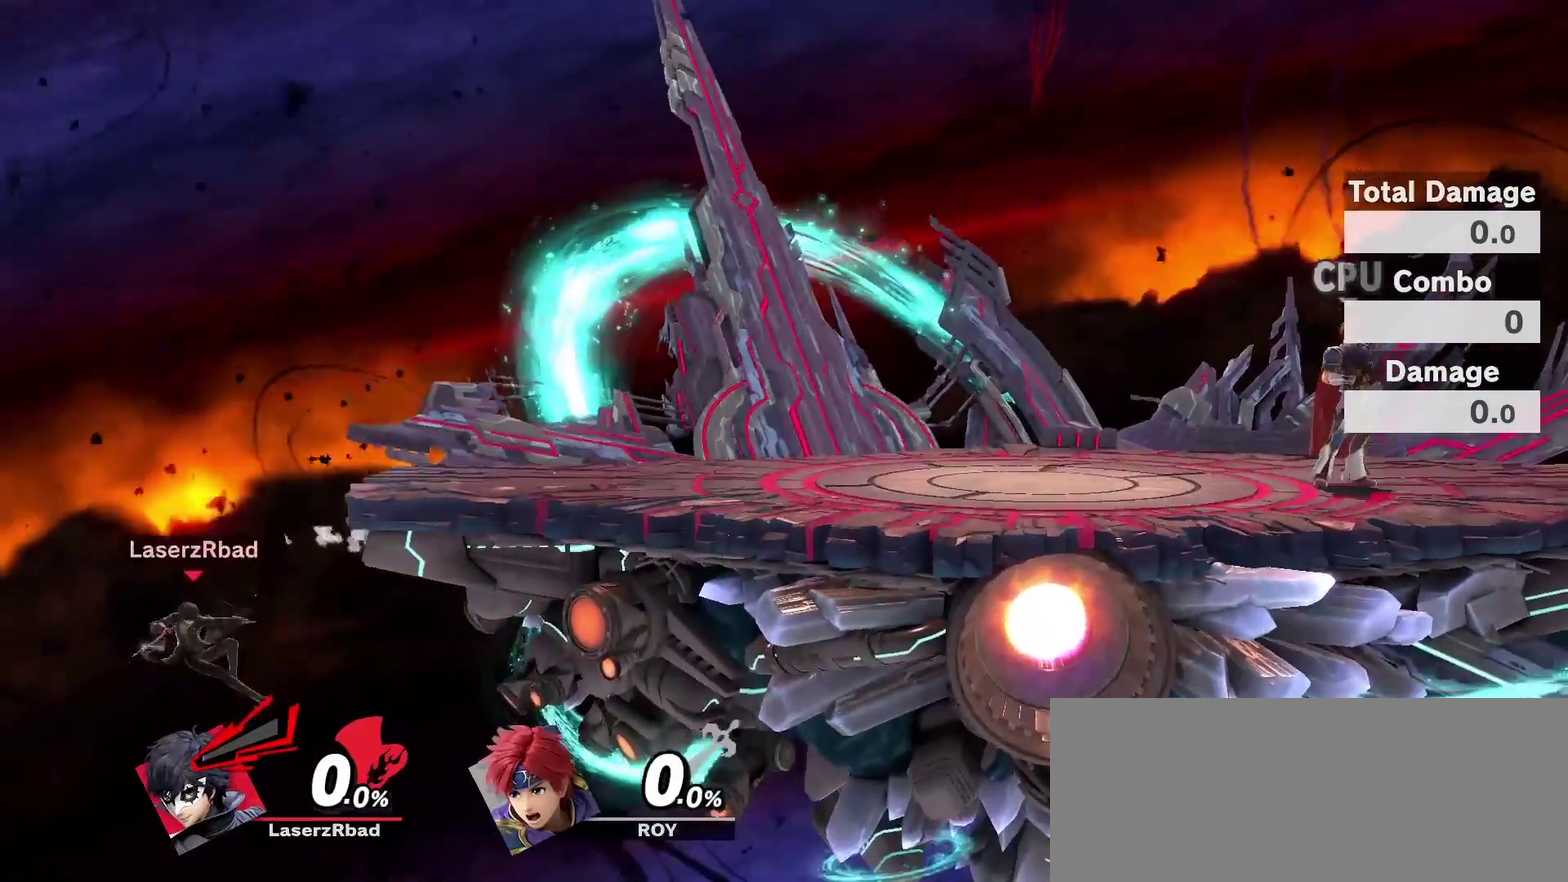
{"dt_ms": 800, "buttons": [], "left_stick": "left", "right_stick": "center", "events": [[350, "R2", "down"], [383, "left_stick", "down-left"], [450, "left_stick", "center"], [483, "right_stick", "right"], [517, "left_stick", "down-left"], [617, "left_stick", "center"], [700, "R2", "up"], [733, "left_stick", "left"], [733, "right_stick", "center"]]}
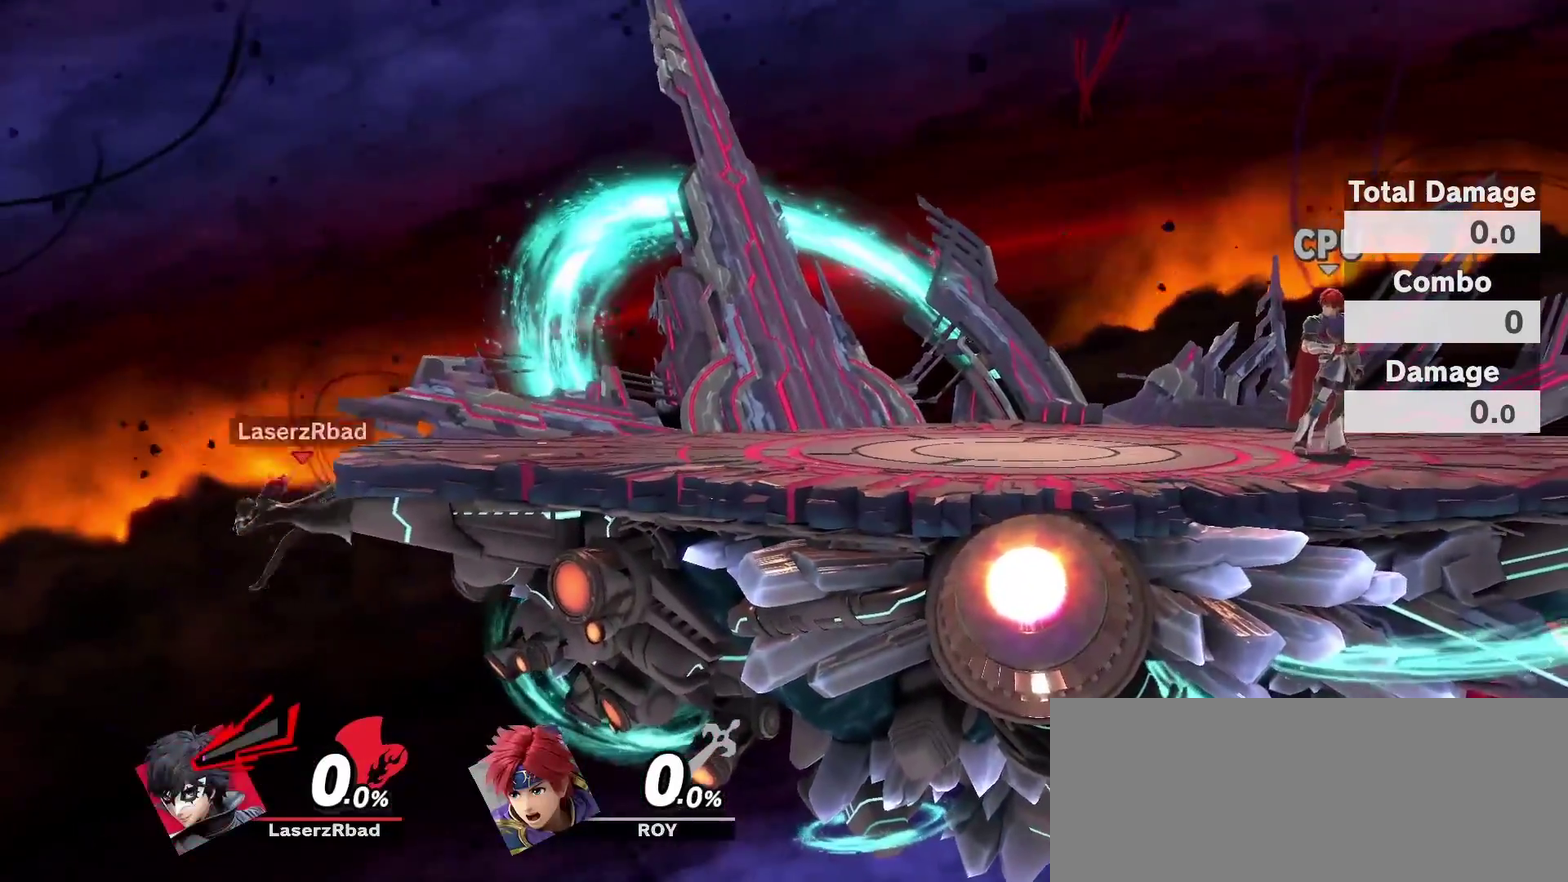
{"dt_ms": 300, "buttons": [], "left_stick": "up-left", "right_stick": "center"}
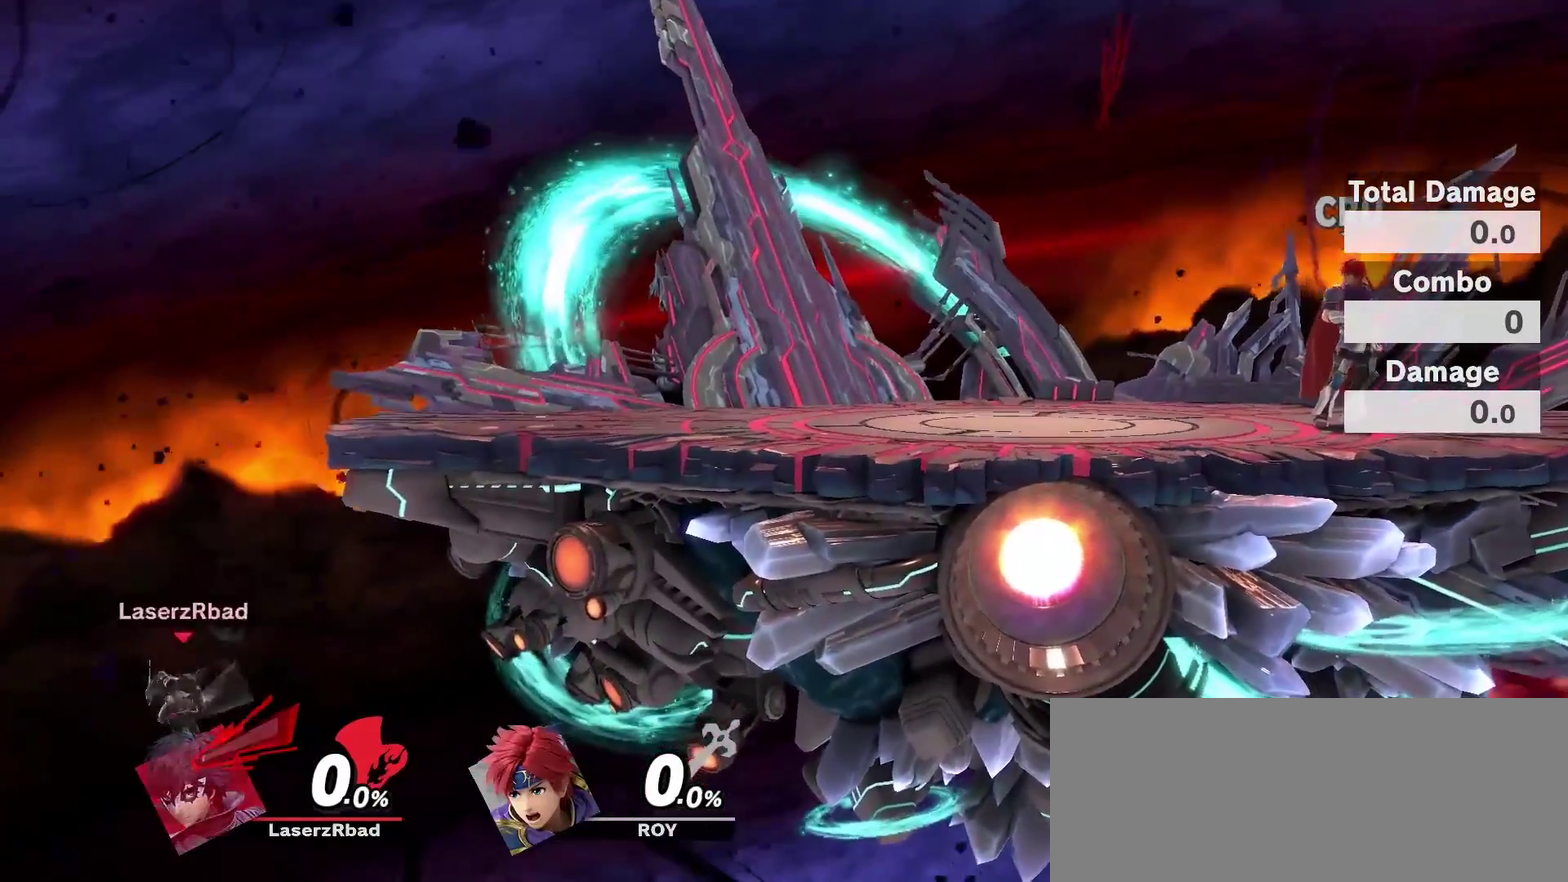
{"dt_ms": 500, "buttons": [], "left_stick": "center", "right_stick": "center"}
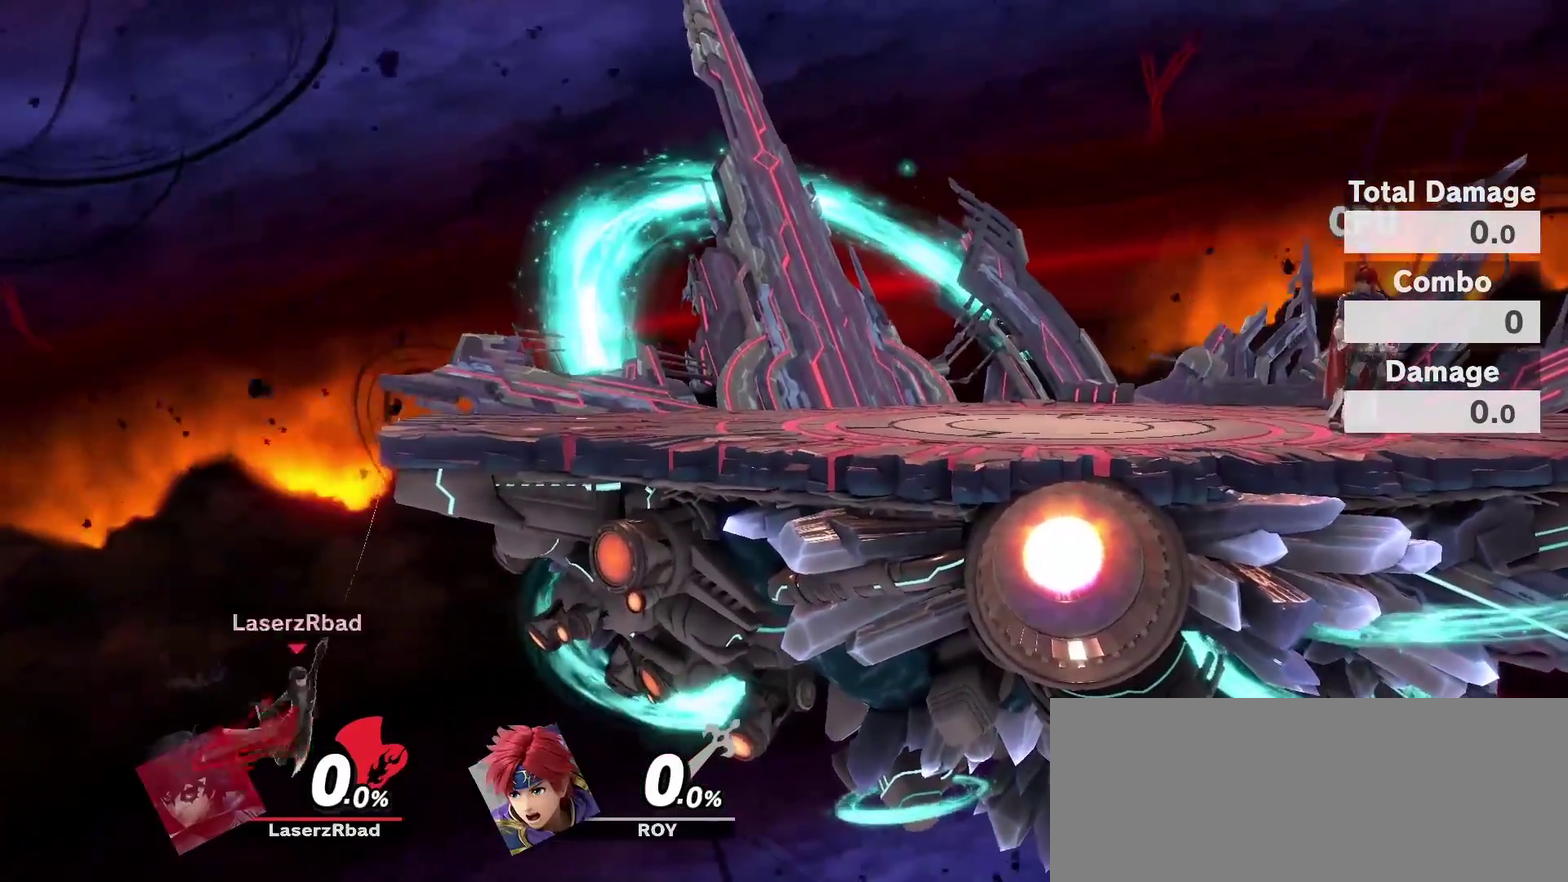
{"dt_ms": 500, "buttons": [], "left_stick": "center", "right_stick": "center", "events": []}